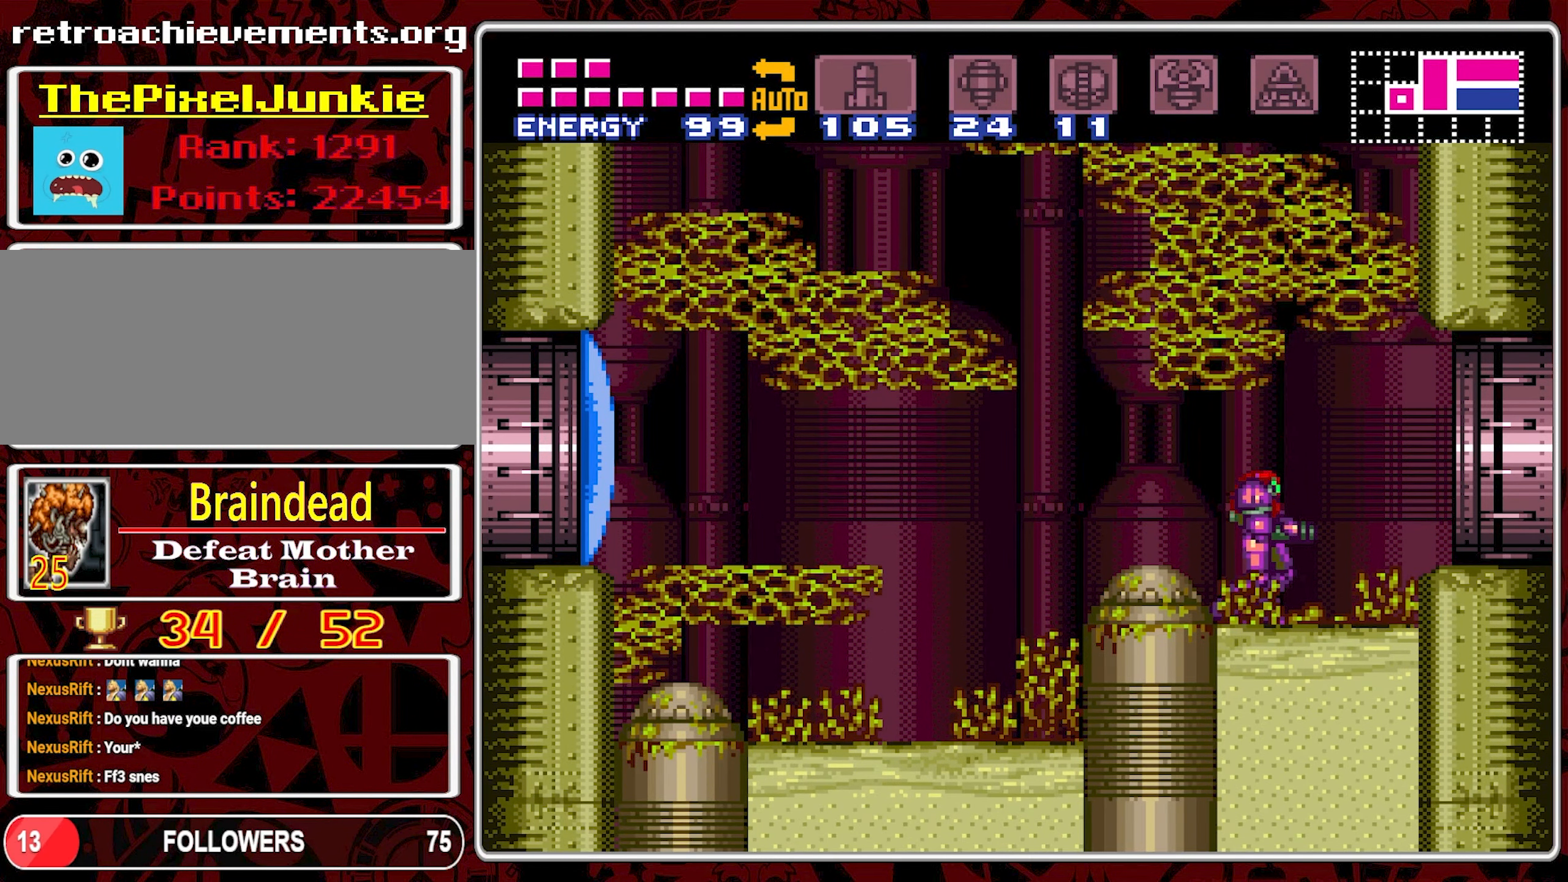
Gameplay with a controller (Nintendo layout); each line is a JSON object with the inputs held at the frame after it. "events" lists button and stick changes between this image and that frame as [ms after this image, input, new state], when the widget could be followed in between. Not read: L3 R3.
{"buttons": ["Y", "DPAD_RIGHT"], "events": [[50, "SELECT", "up"], [83, "DPAD_RIGHT", "down"], [283, "B", "down"], [400, "B", "up"], [450, "Y", "down"]]}
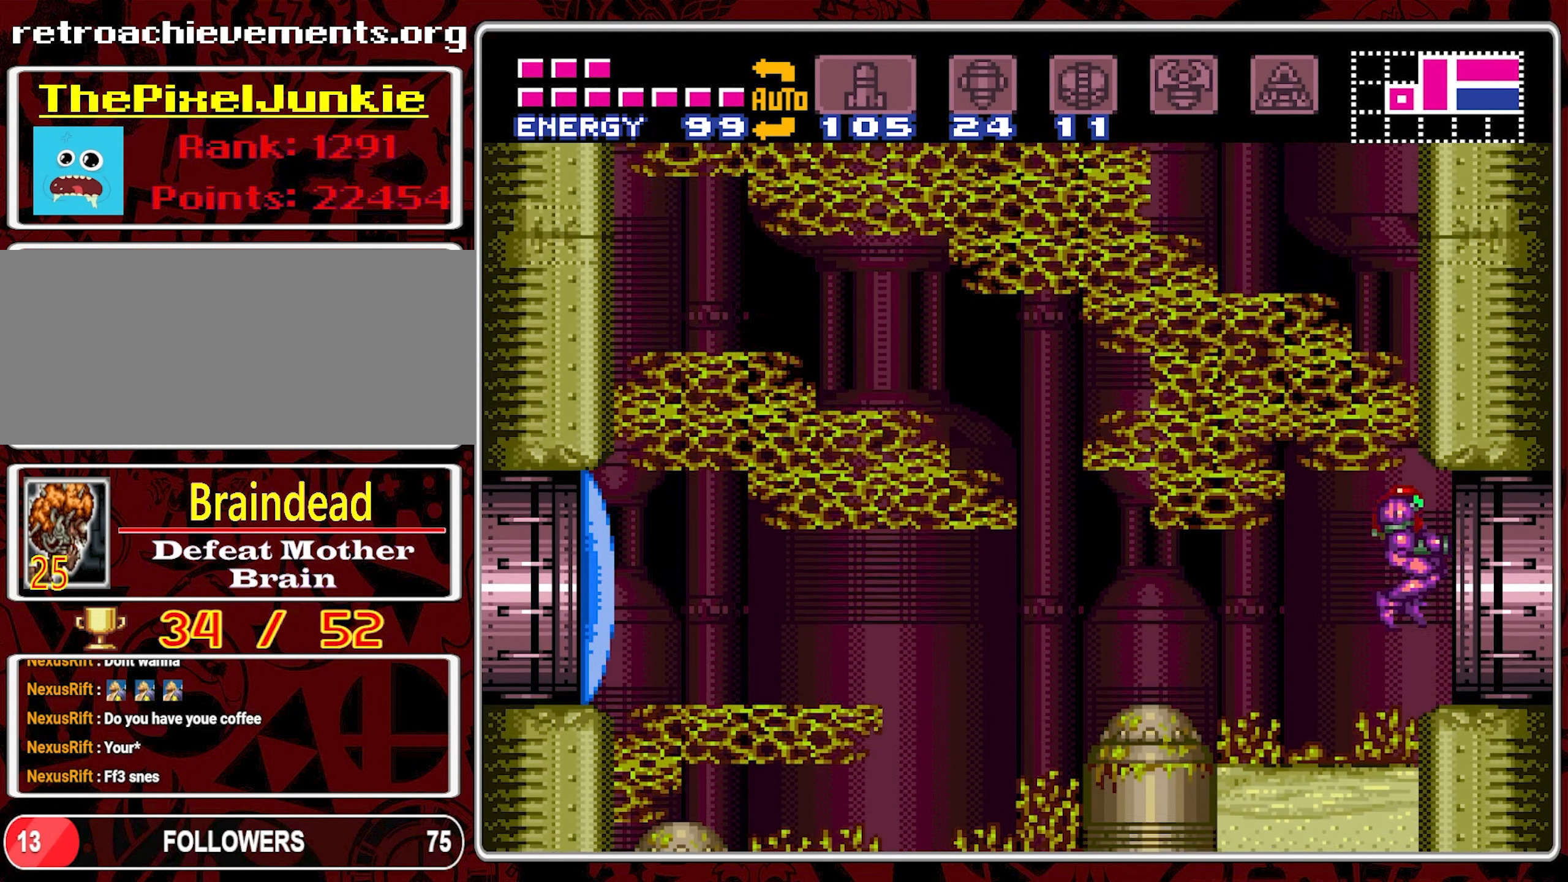
{"buttons": ["DPAD_RIGHT"], "events": [[33, "Y", "up"]]}
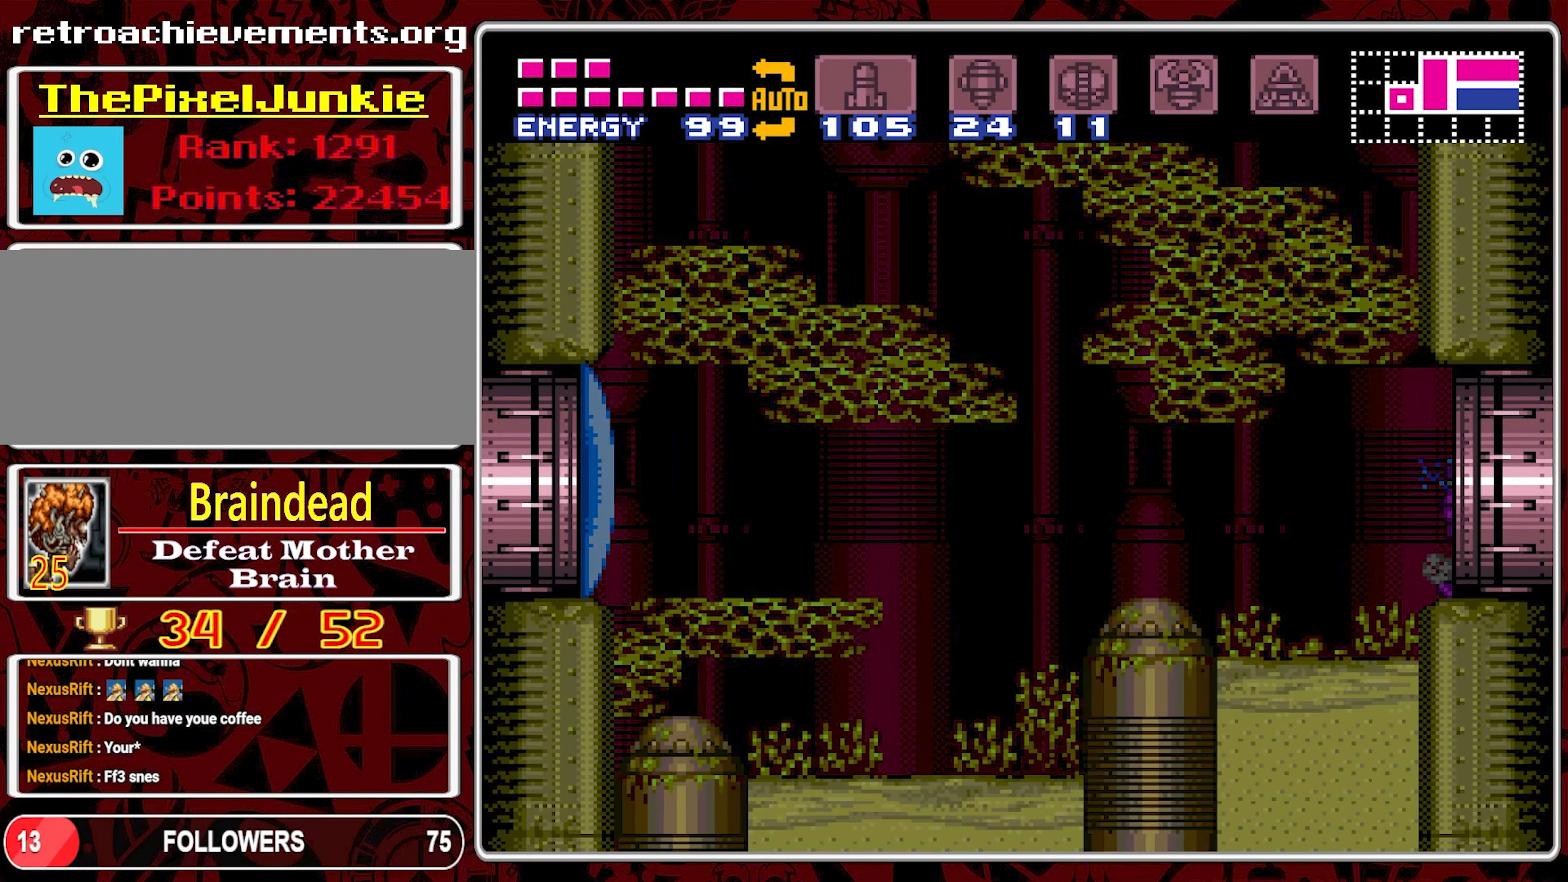
{"buttons": [], "events": [[366, "DPAD_RIGHT", "up"]]}
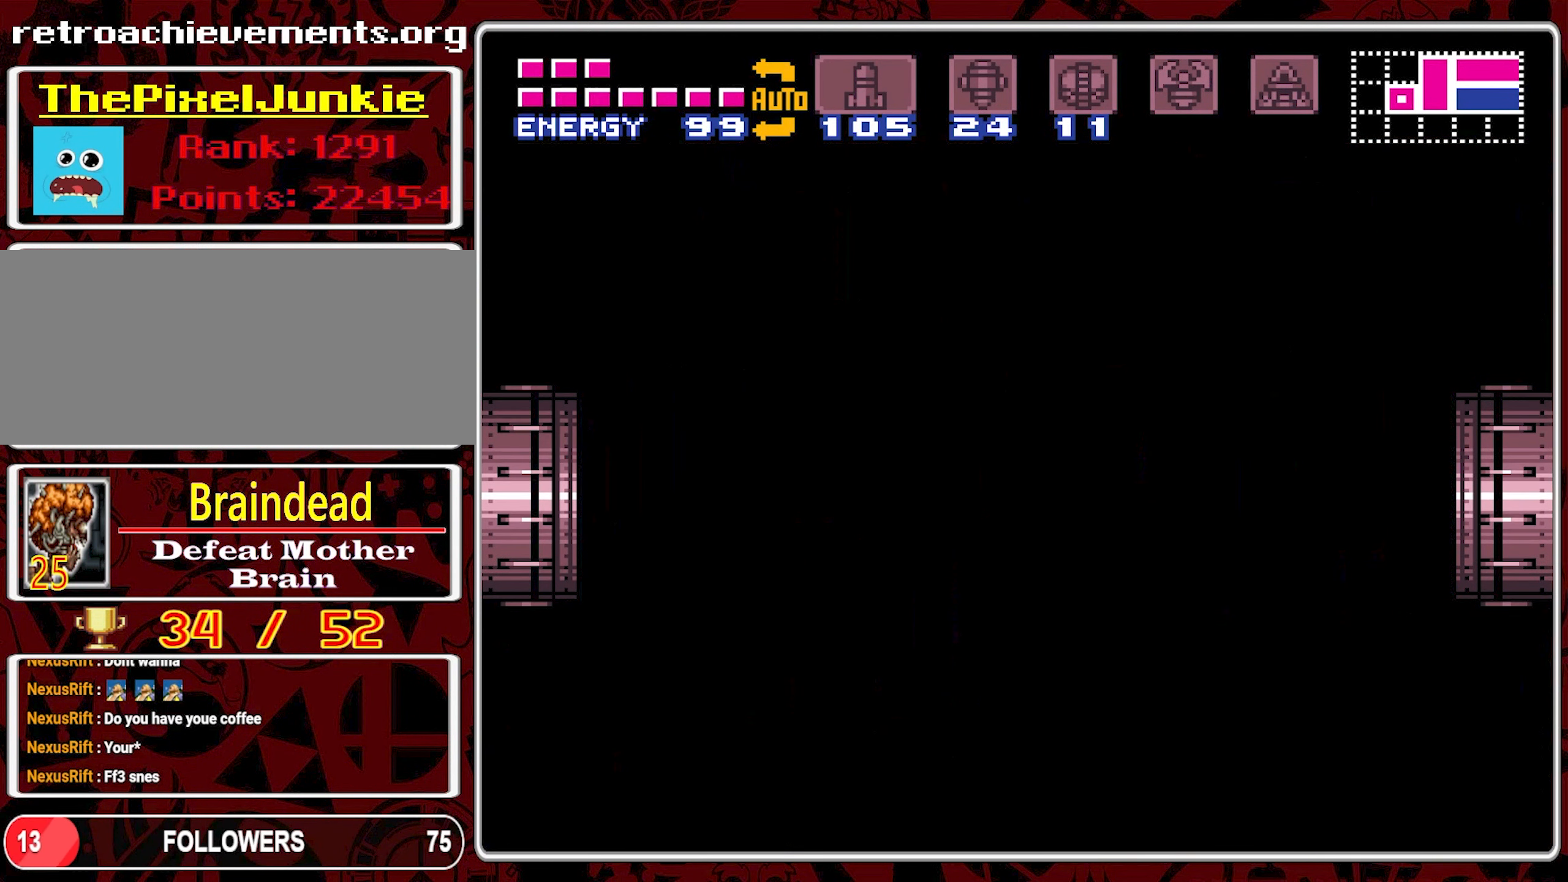
{"buttons": [], "events": []}
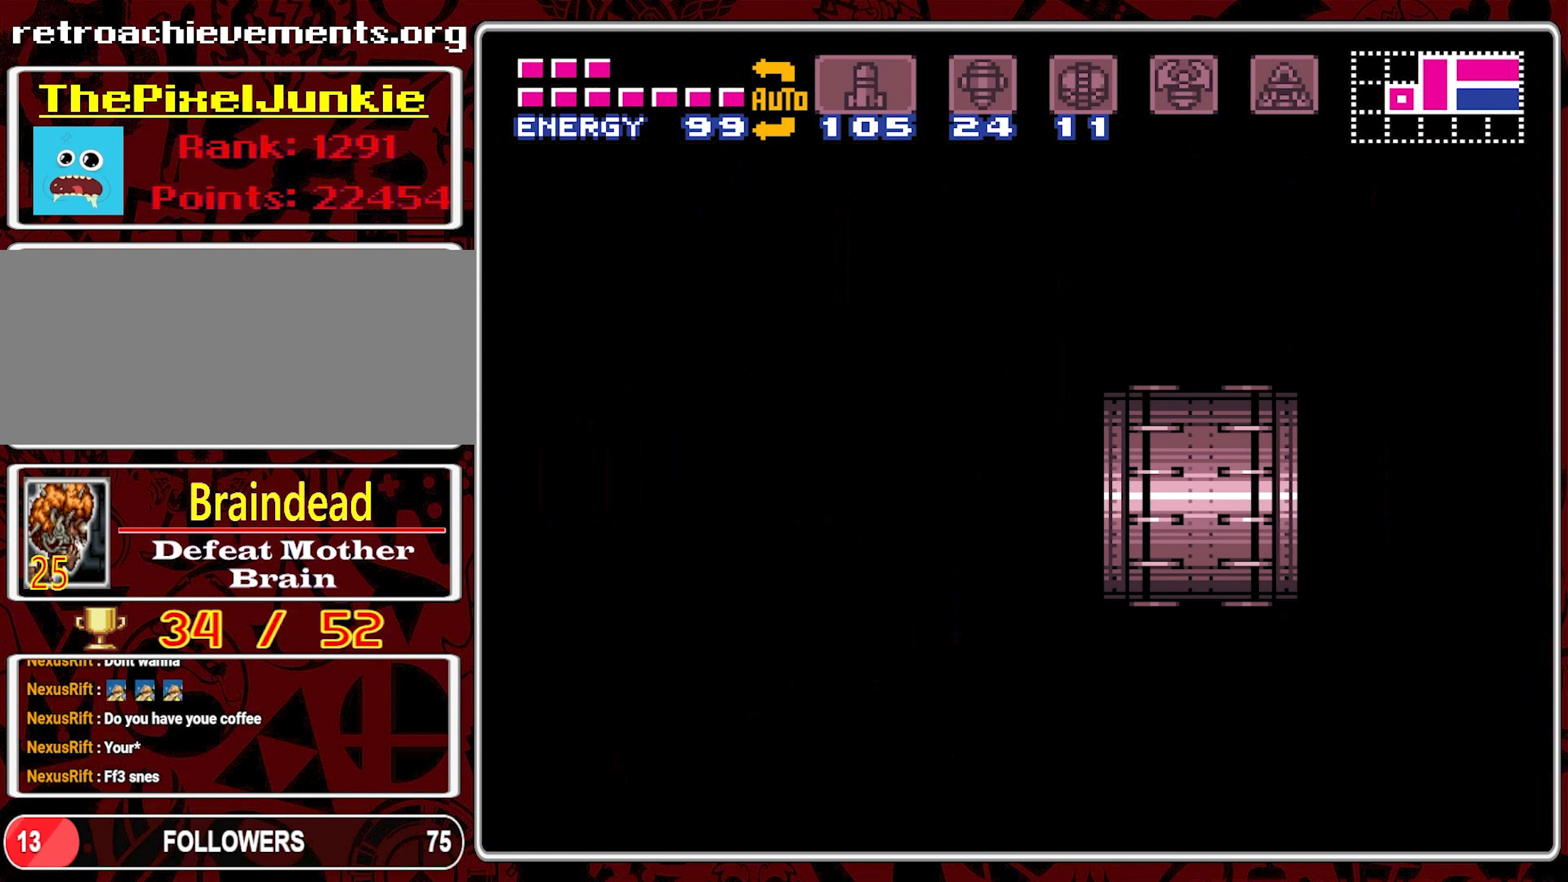
{"buttons": [], "events": []}
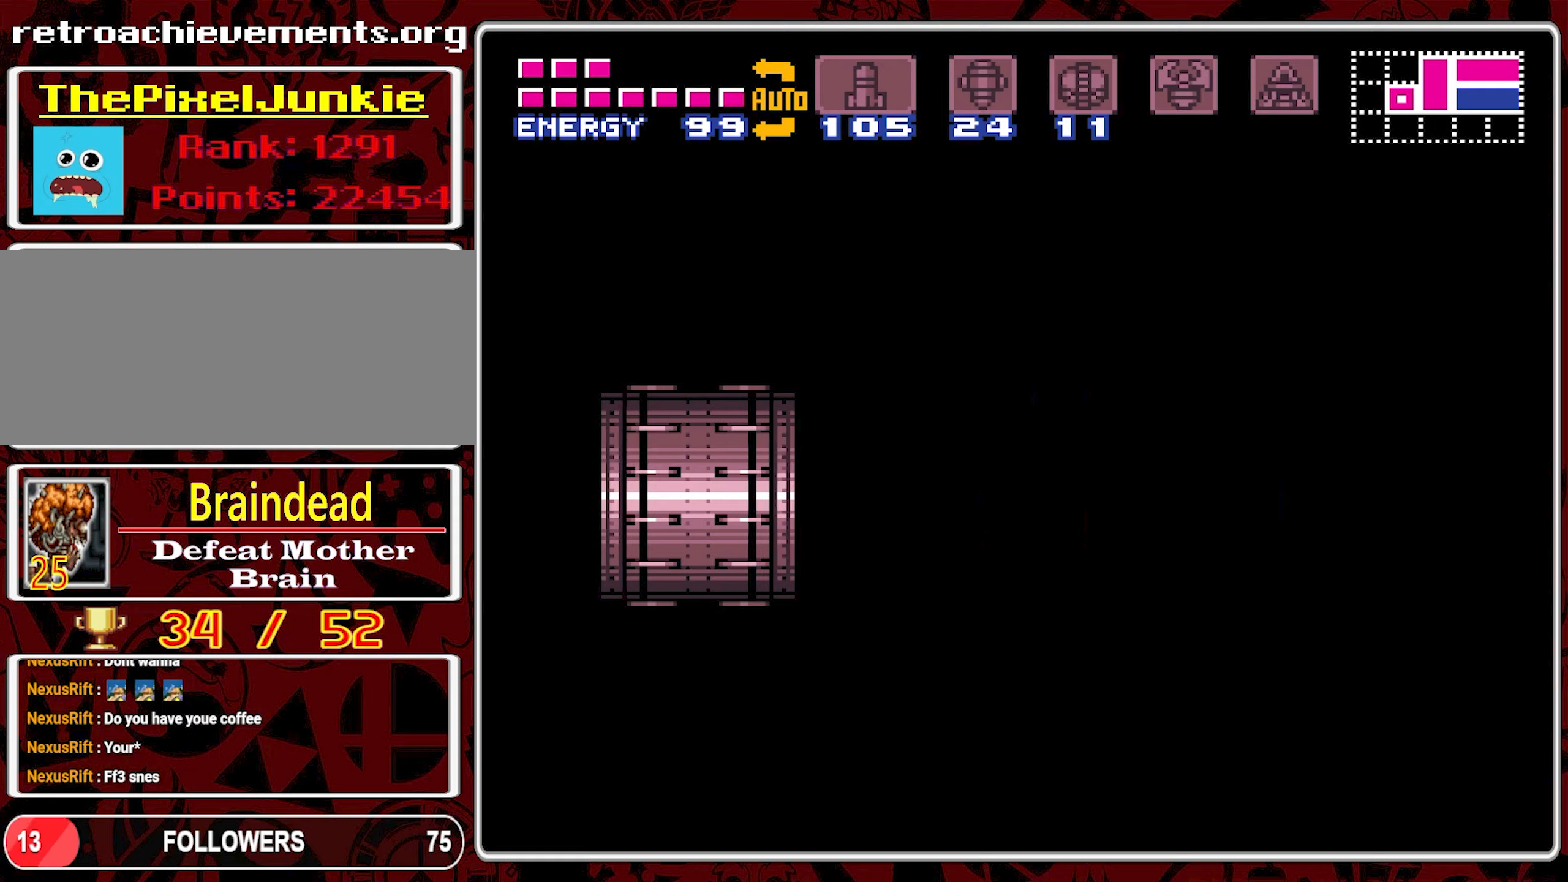
{"buttons": [], "events": []}
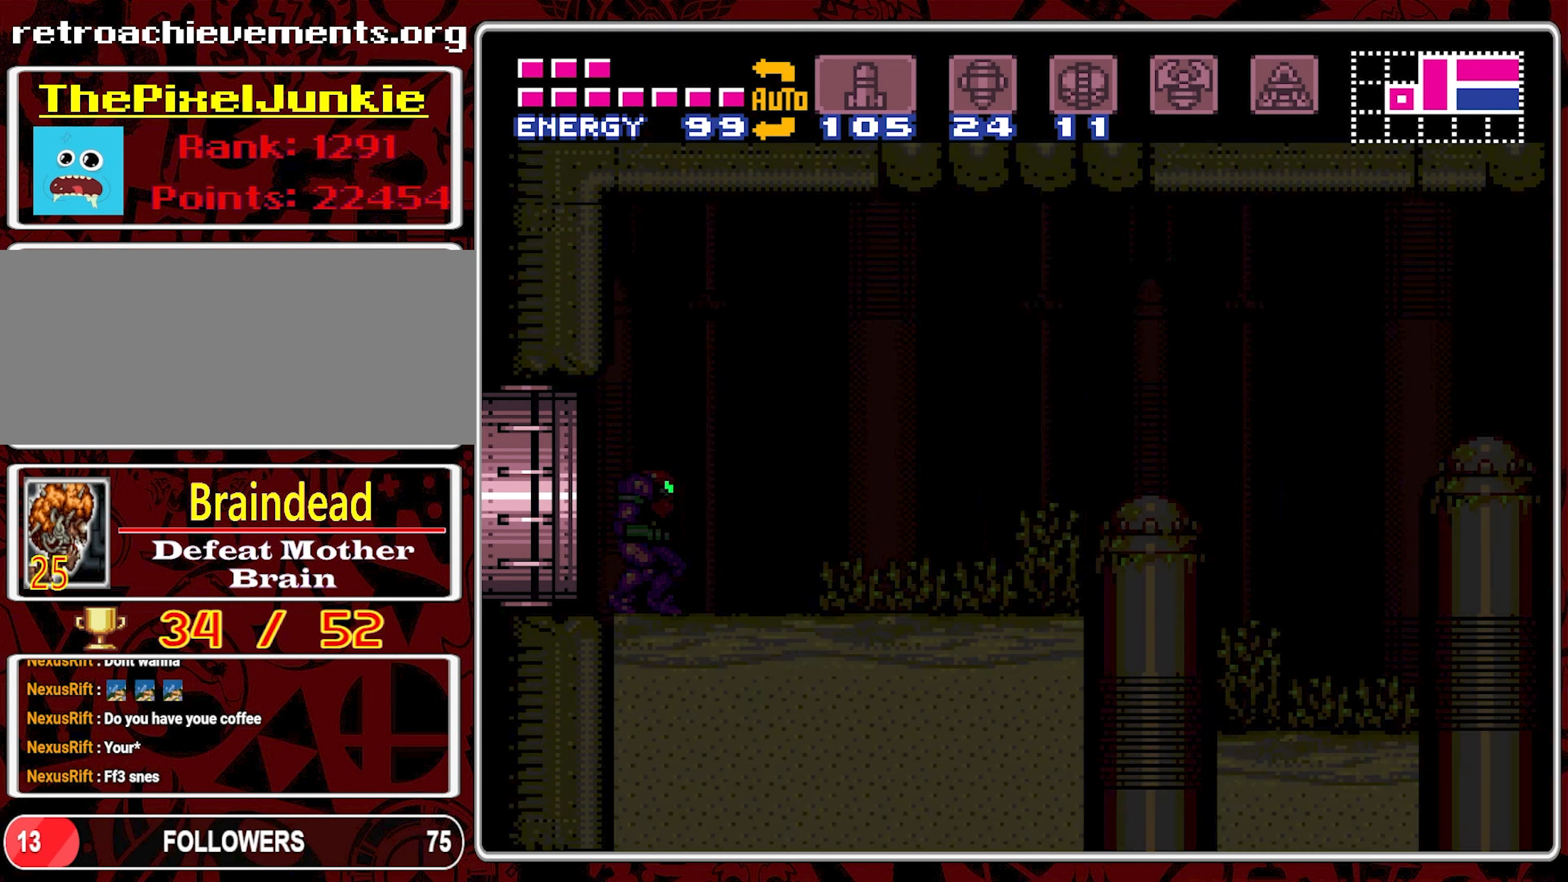
{"buttons": ["Y"], "events": [[417, "Y", "down"]]}
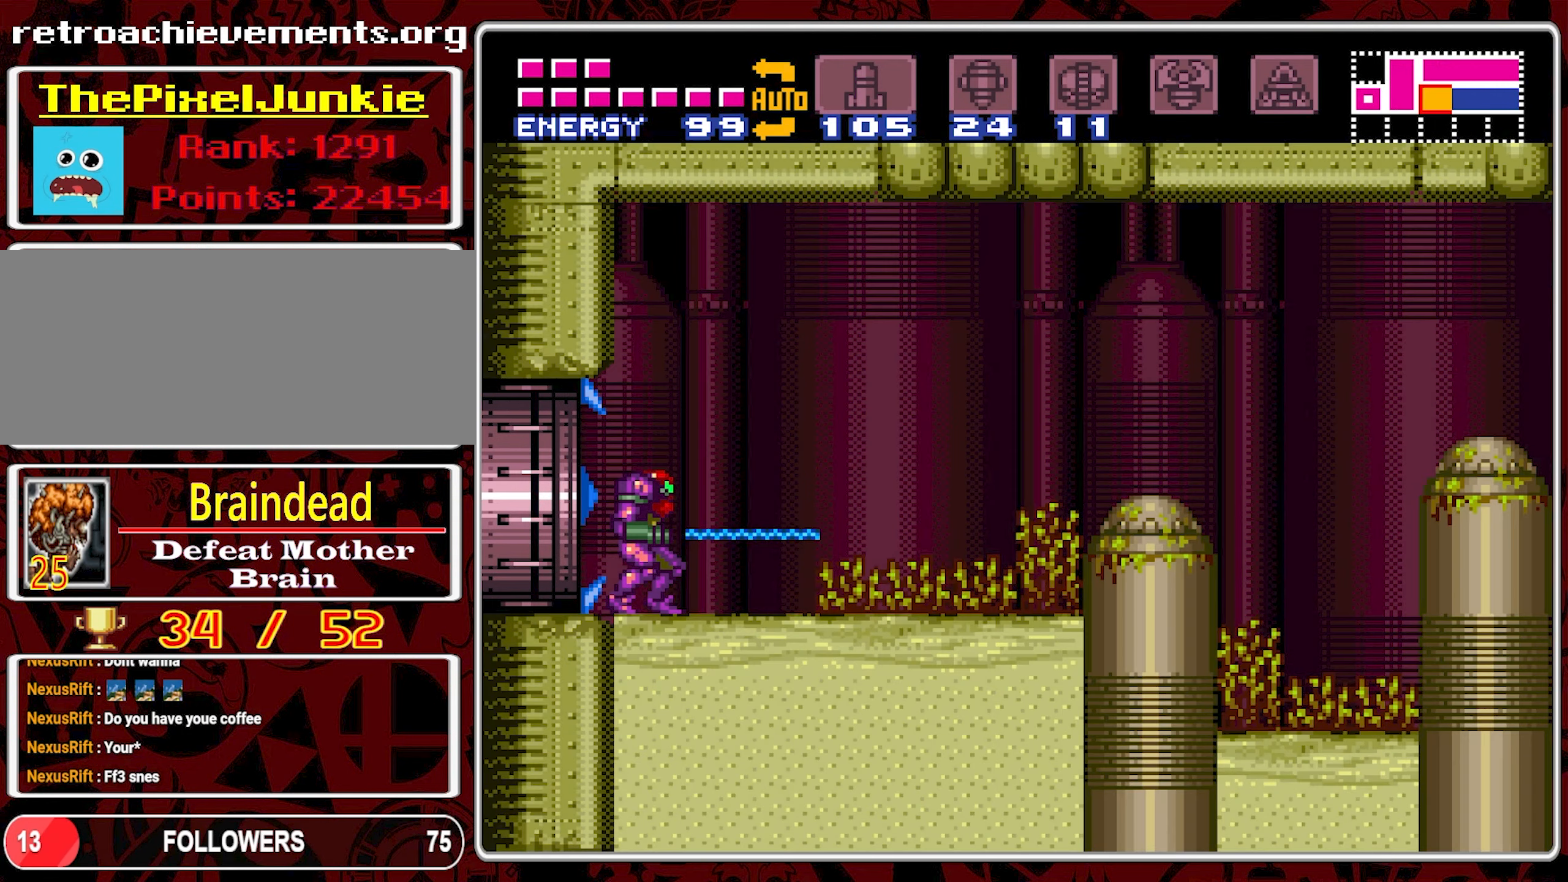
{"buttons": ["DPAD_RIGHT"], "events": [[17, "Y", "up"], [100, "Y", "down"], [317, "Y", "up"], [383, "Y", "down"], [400, "DPAD_RIGHT", "down"], [467, "Y", "up"]]}
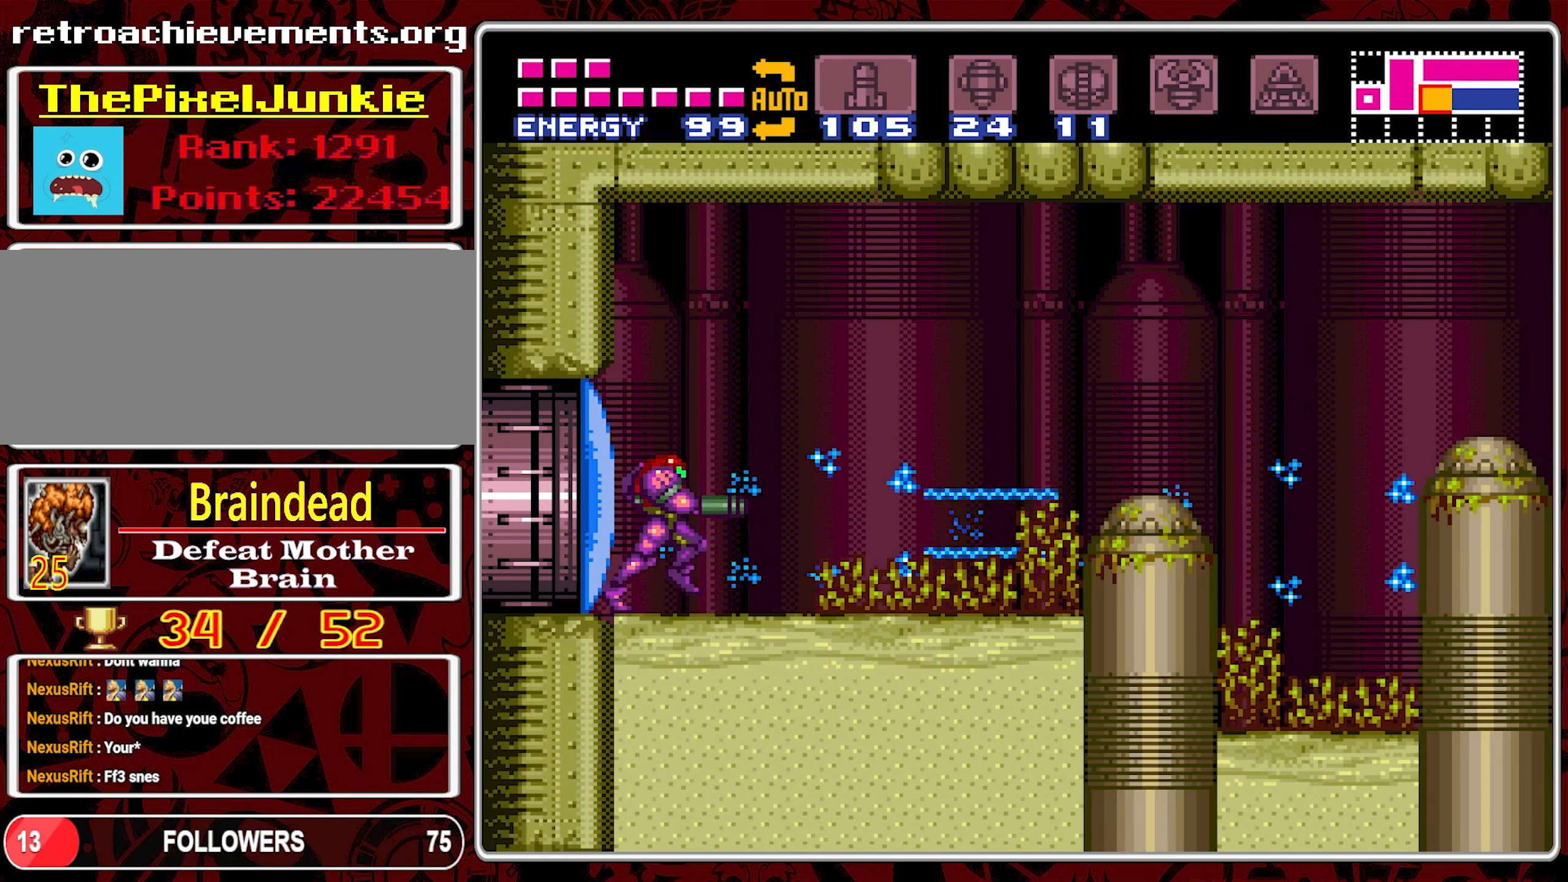
{"buttons": ["DPAD_RIGHT"], "events": []}
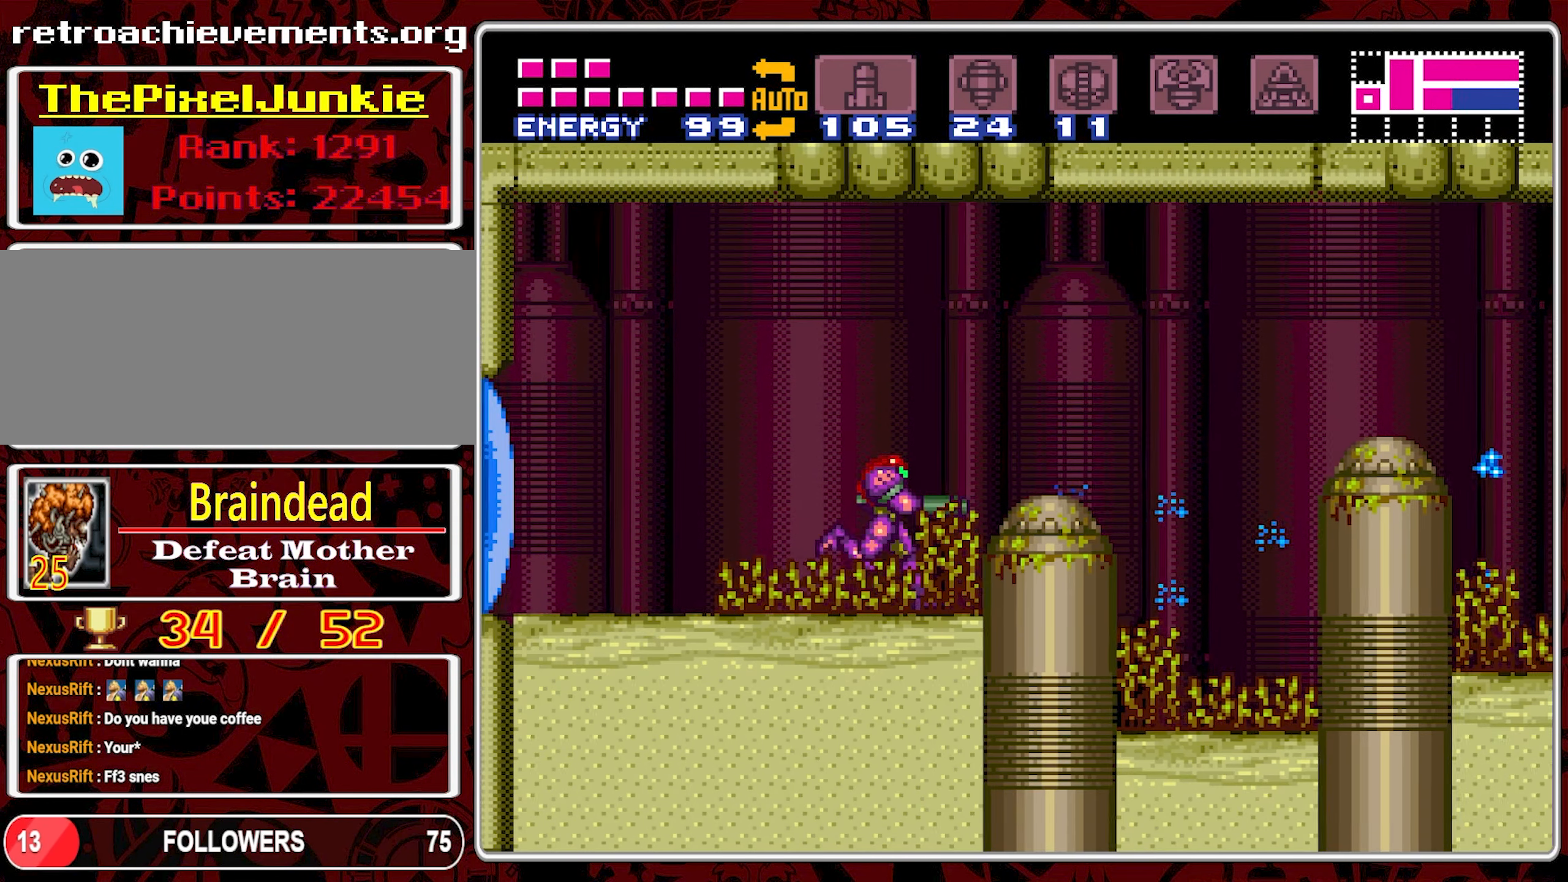
{"buttons": ["DPAD_RIGHT"], "events": [[67, "B", "down"], [383, "B", "up"]]}
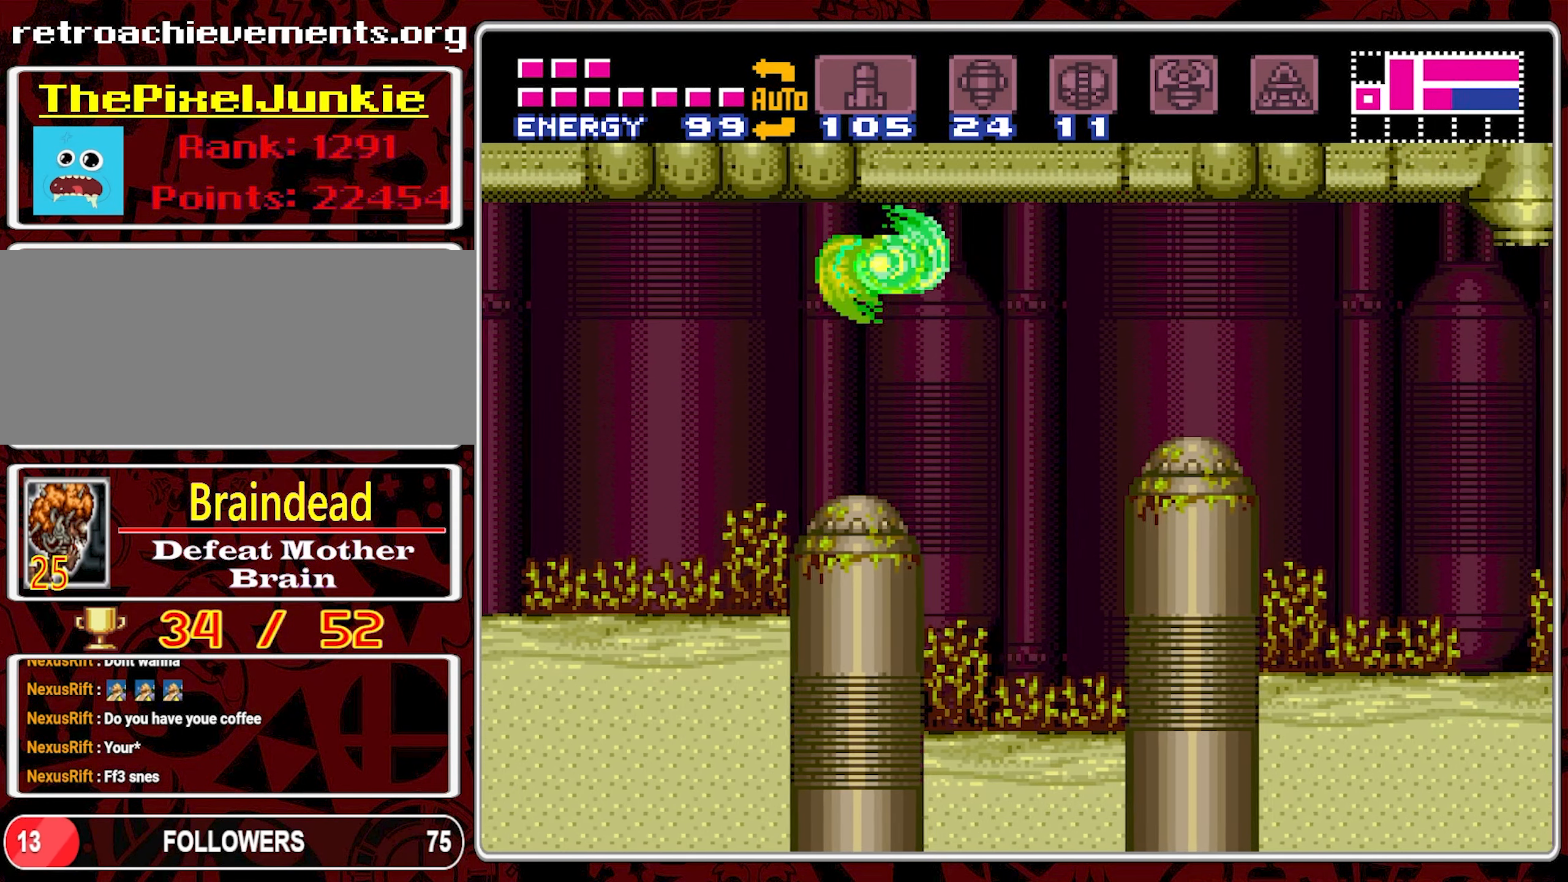
{"buttons": ["B", "DPAD_RIGHT"], "events": [[367, "B", "down"]]}
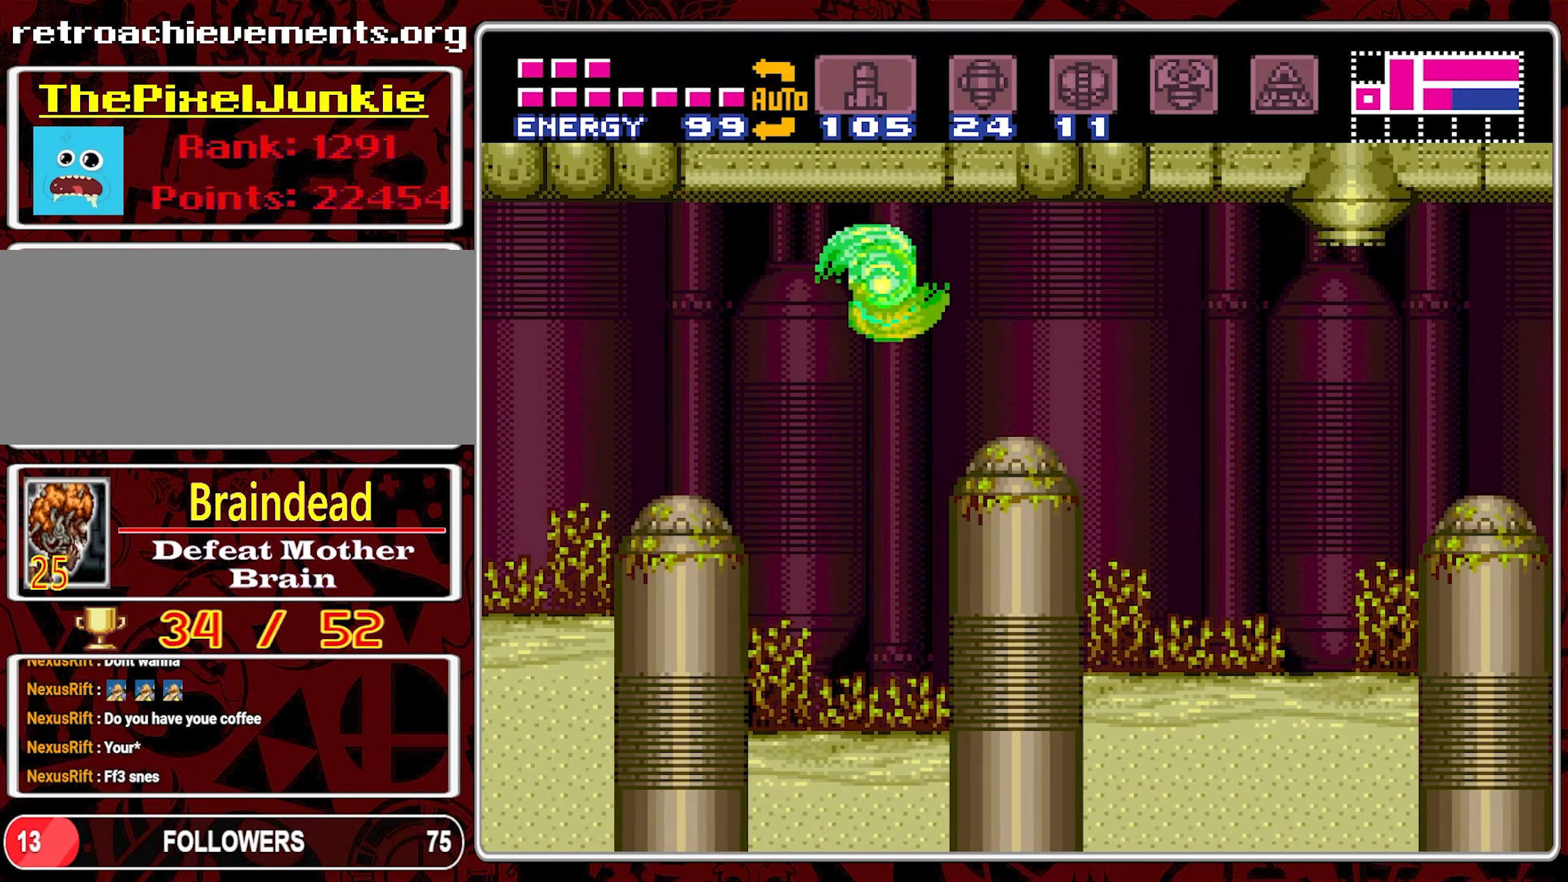
{"buttons": ["B", "DPAD_RIGHT"], "events": [[183, "B", "up"], [433, "B", "down"]]}
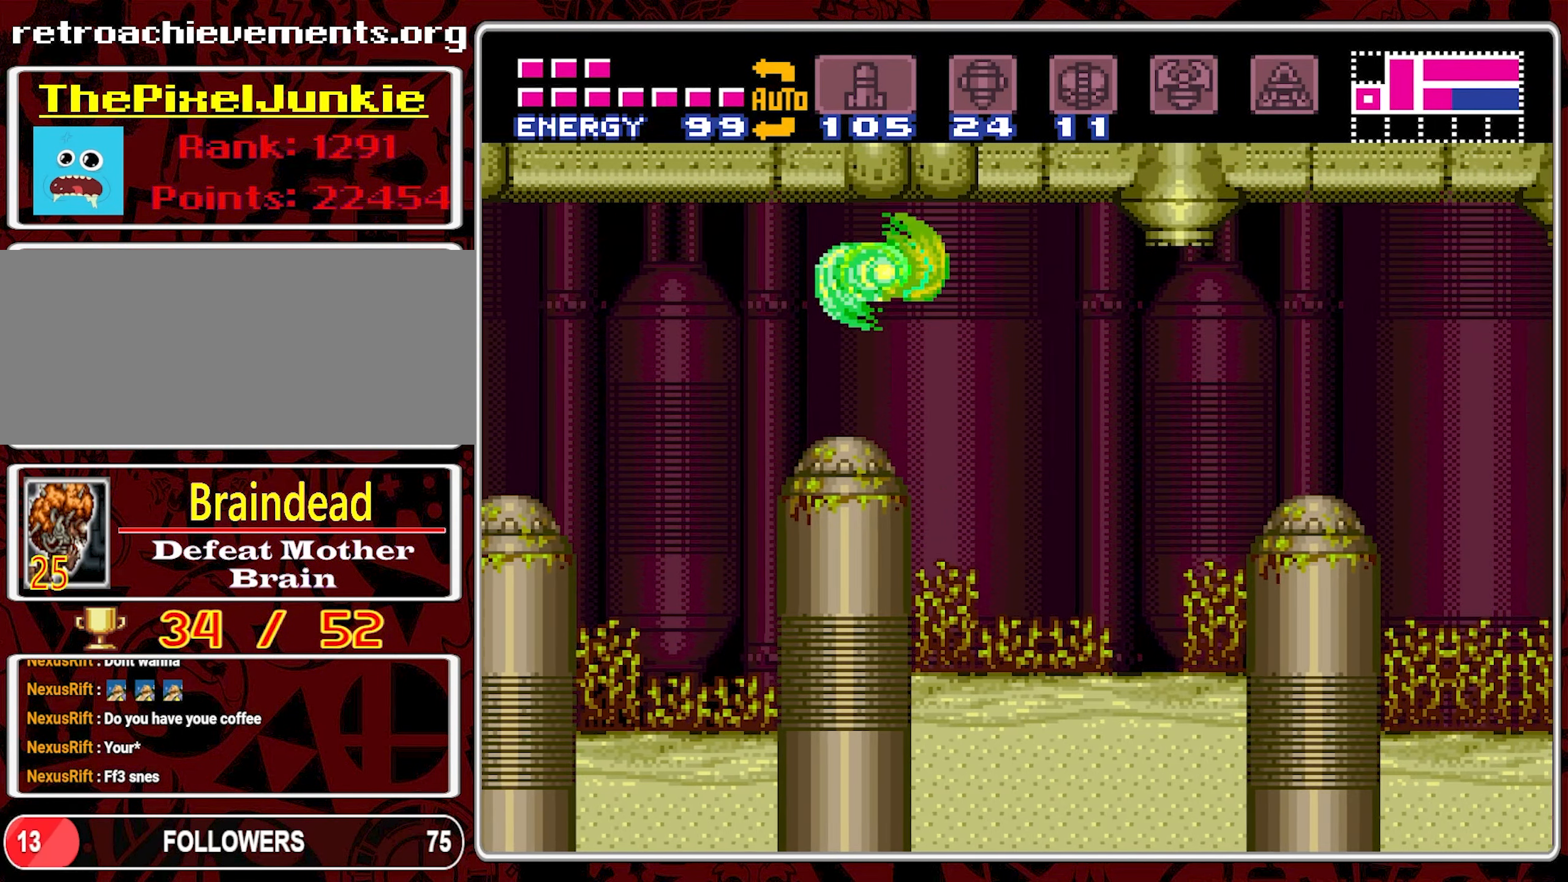
{"buttons": ["DPAD_RIGHT"], "events": [[133, "B", "up"]]}
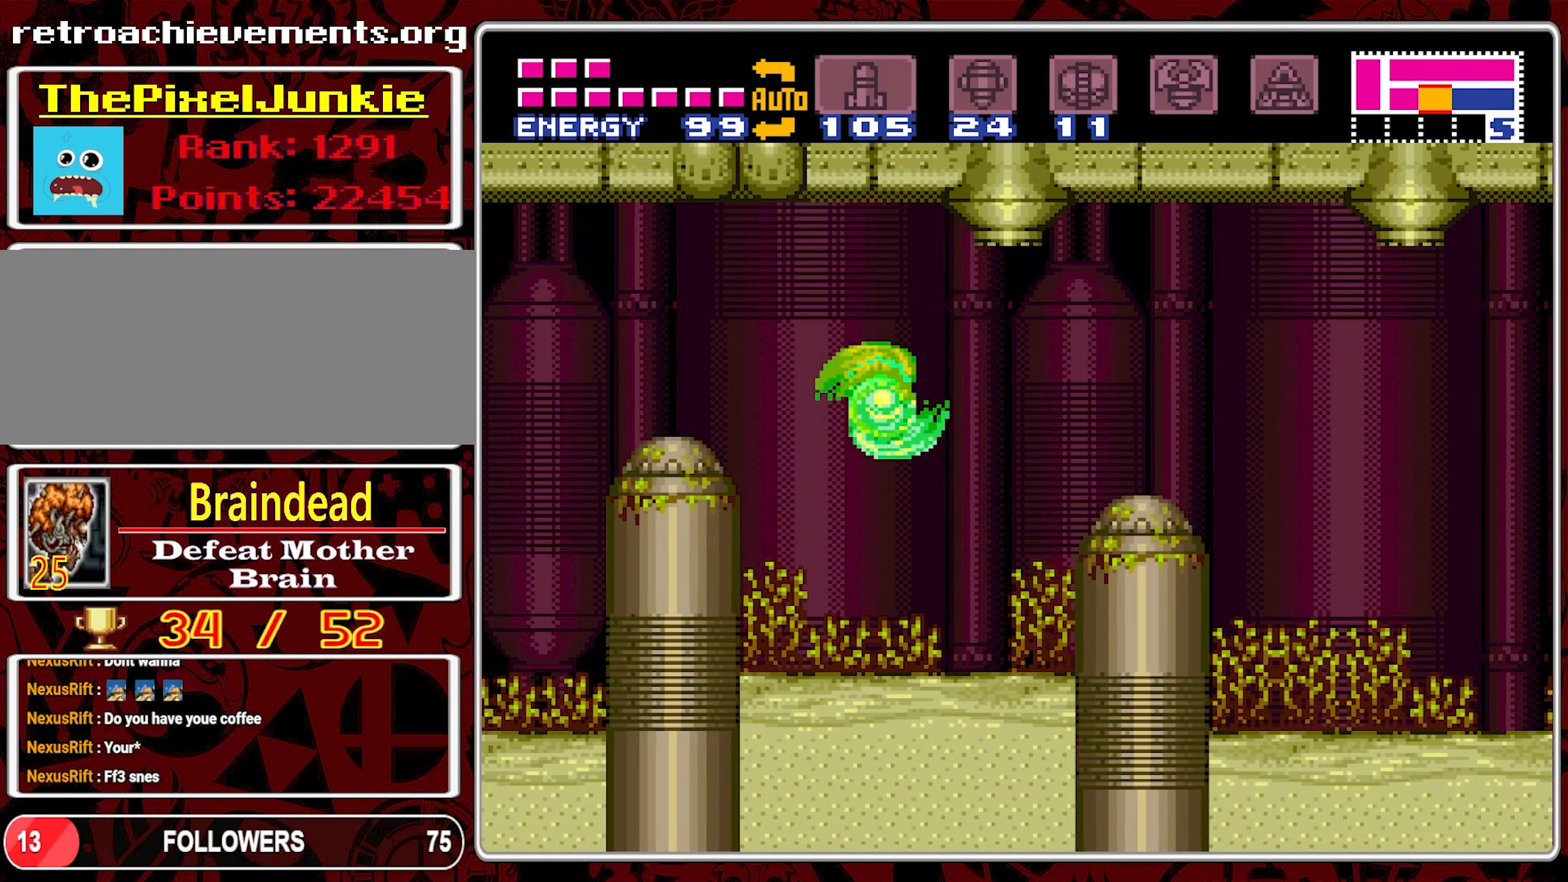
{"buttons": ["DPAD_RIGHT"], "events": [[150, "B", "down"], [333, "B", "up"]]}
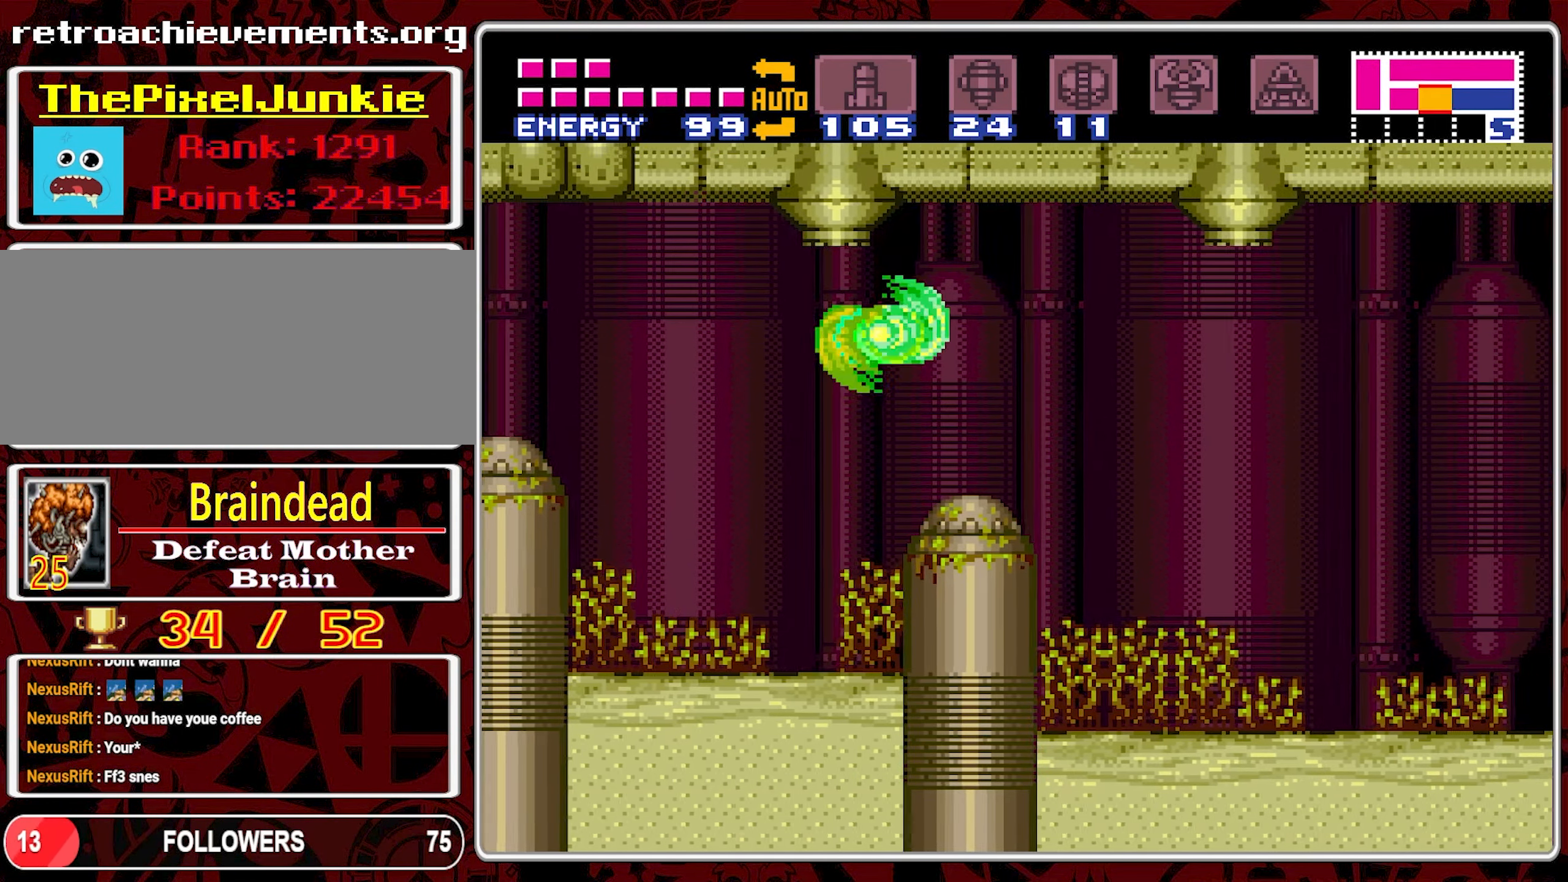
{"buttons": ["DPAD_RIGHT"], "events": [[267, "B", "down"], [400, "B", "up"]]}
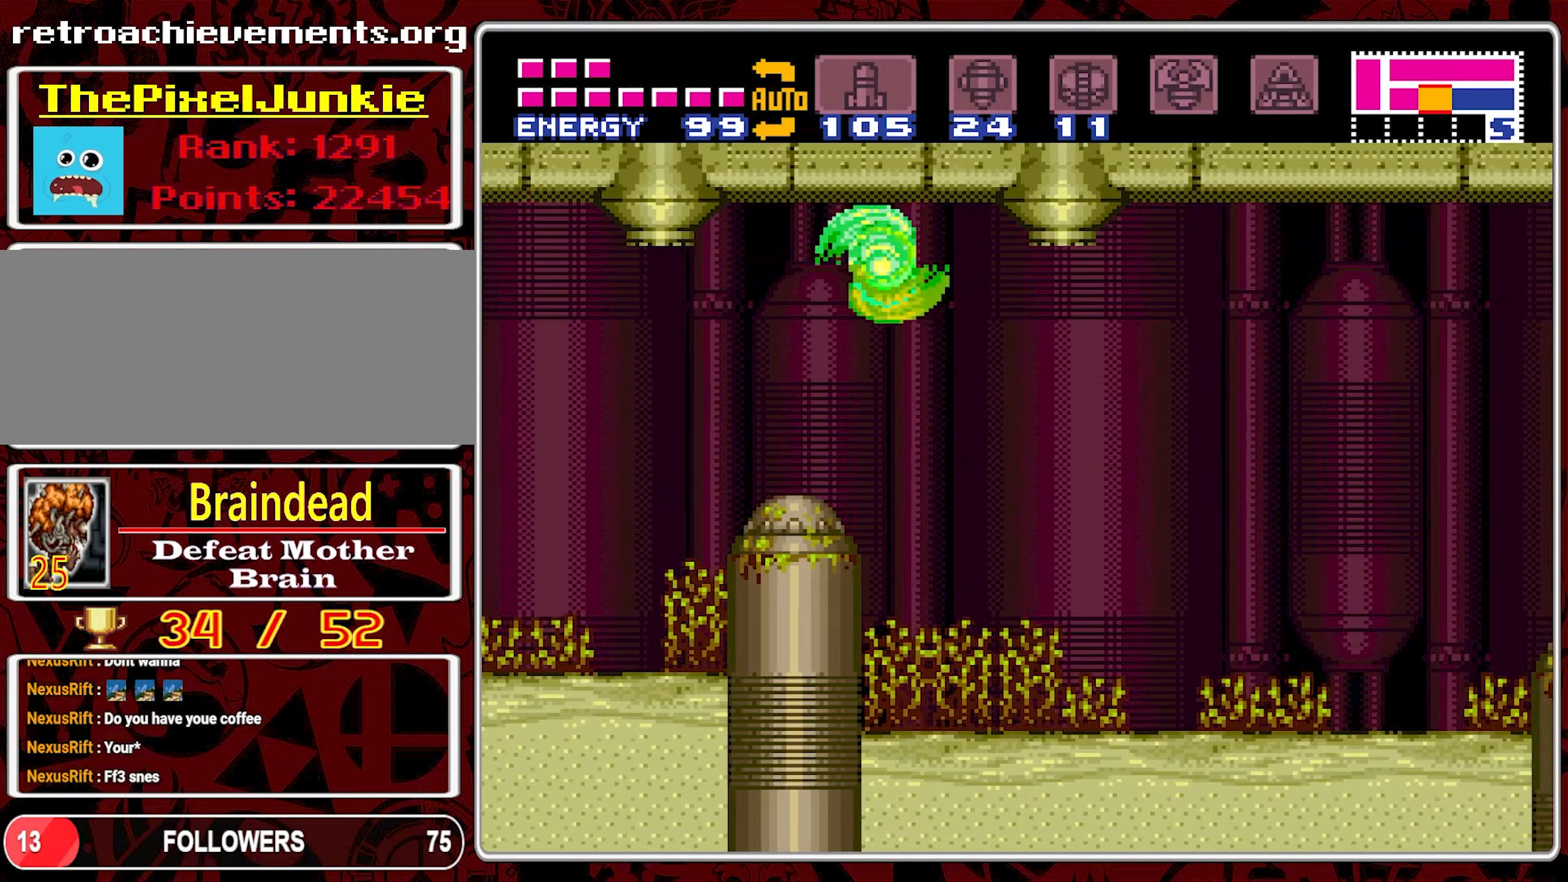
{"buttons": ["B", "DPAD_RIGHT"], "events": [[500, "B", "down"]]}
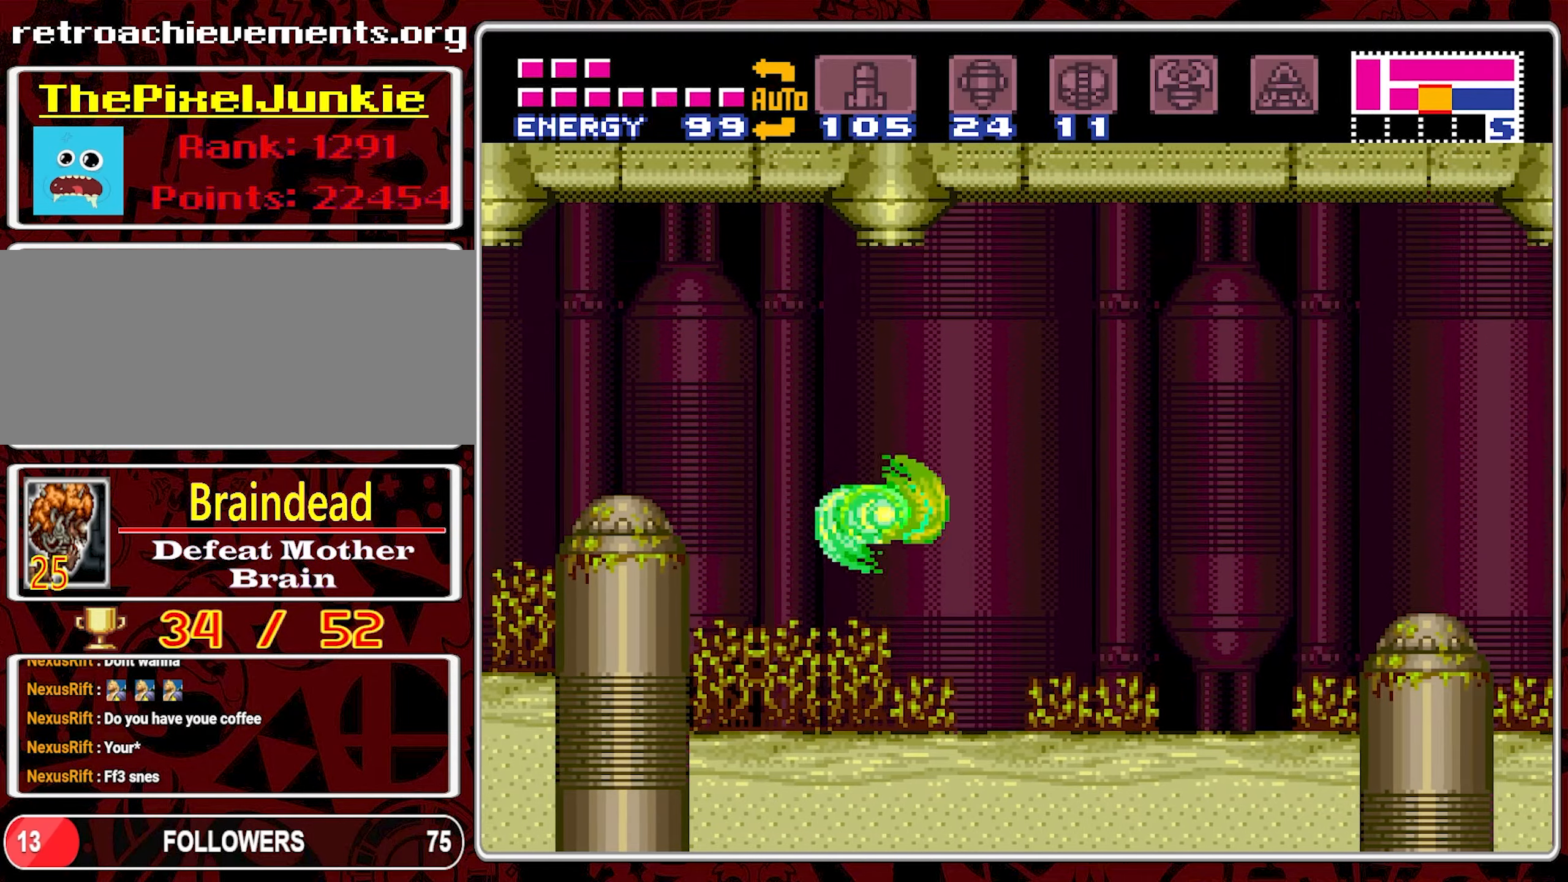
{"buttons": ["DPAD_RIGHT"], "events": [[200, "B", "up"]]}
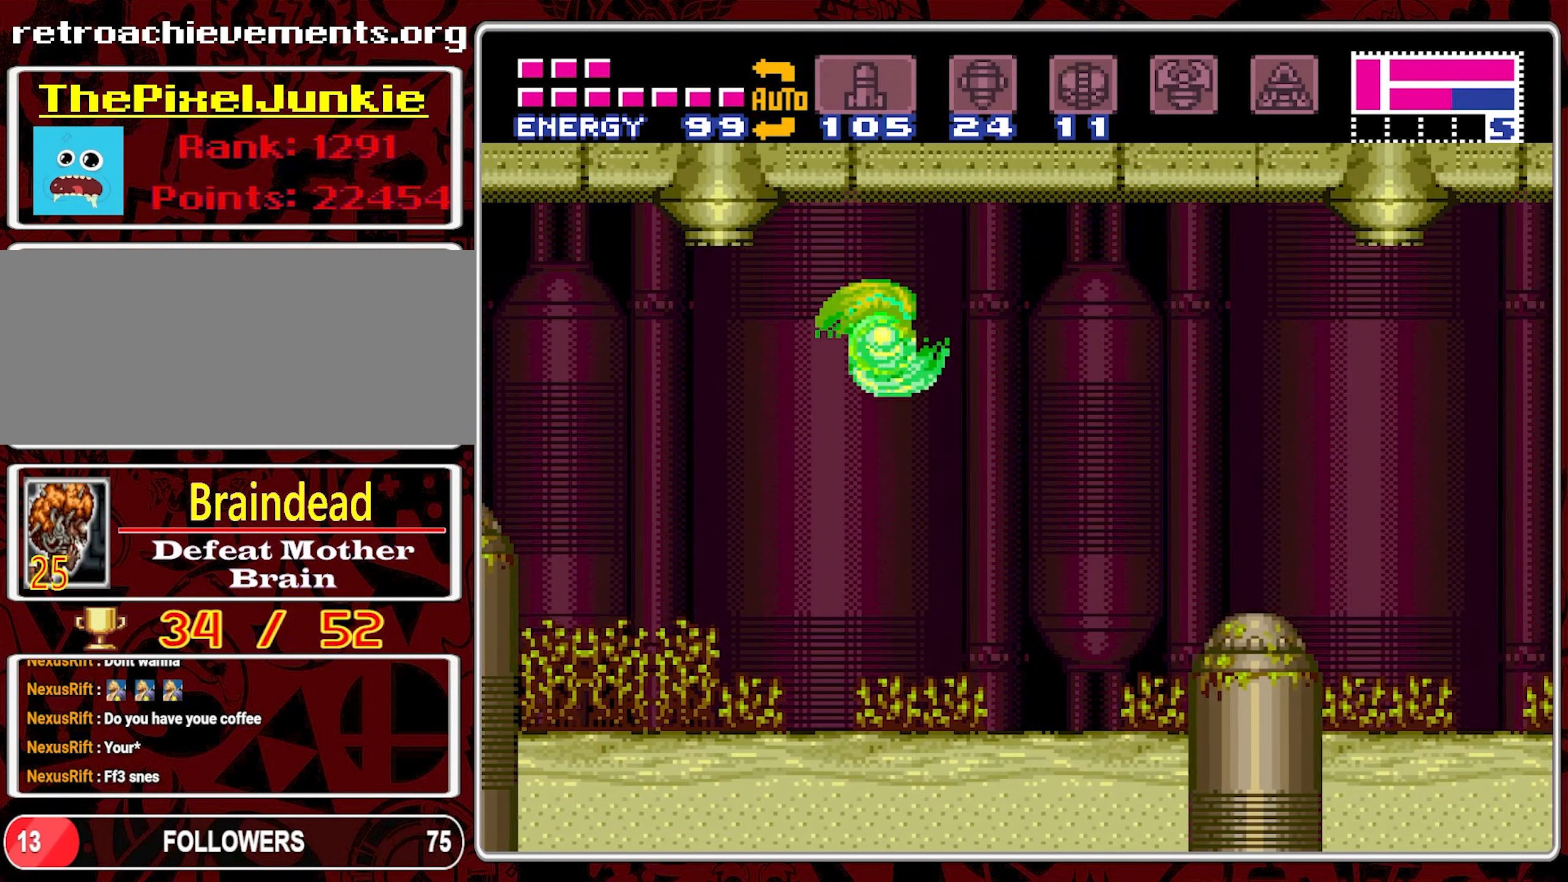
{"buttons": ["DPAD_RIGHT"], "events": [[267, "B", "down"], [434, "B", "up"]]}
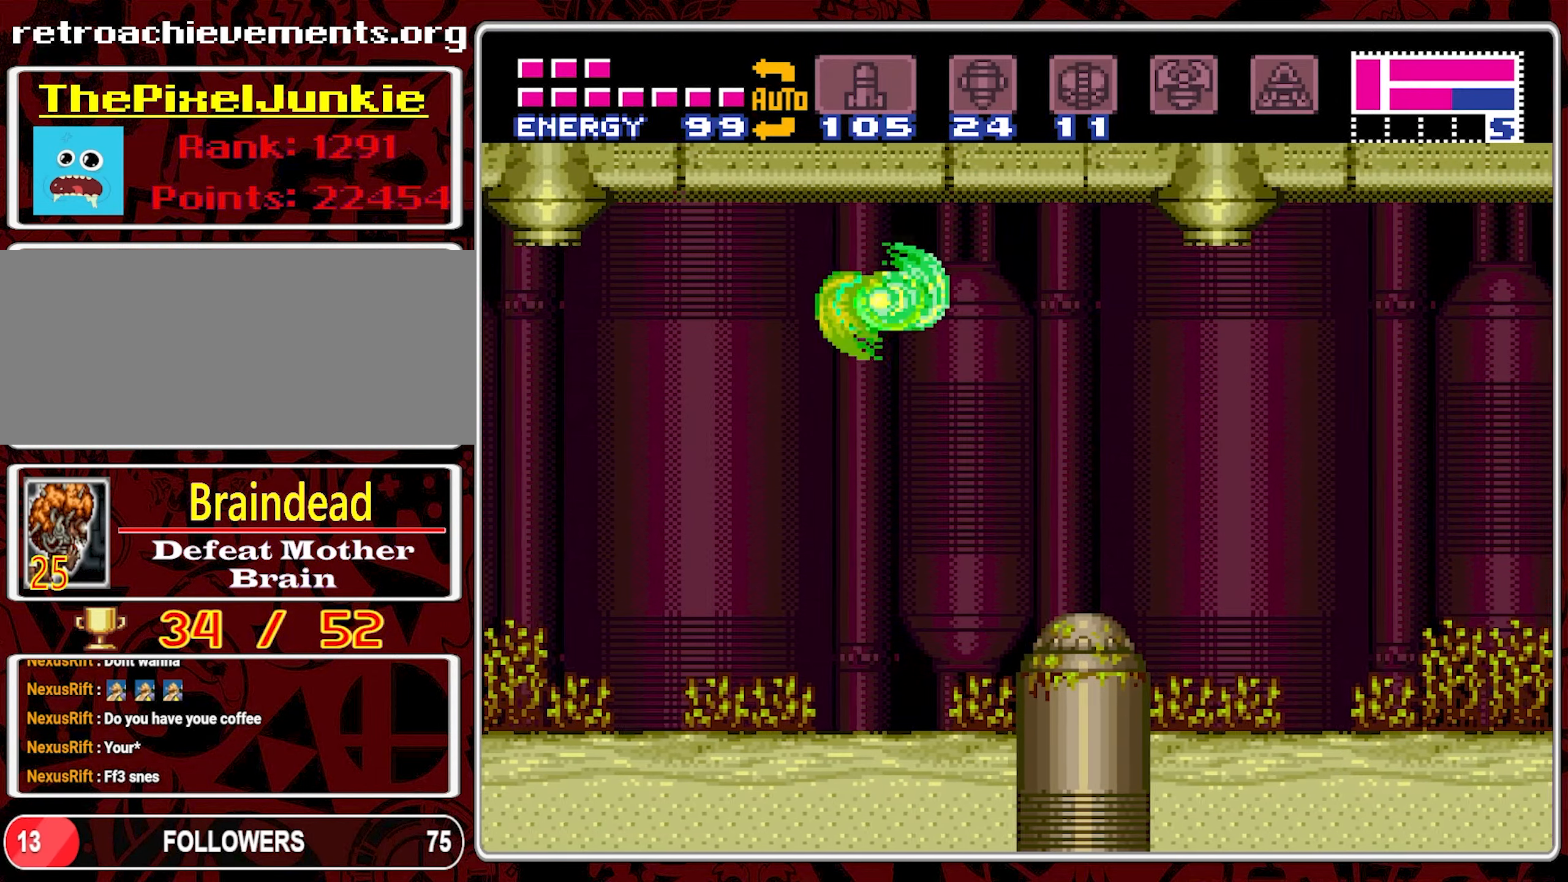
{"buttons": ["B", "DPAD_RIGHT"], "events": [[450, "B", "down"]]}
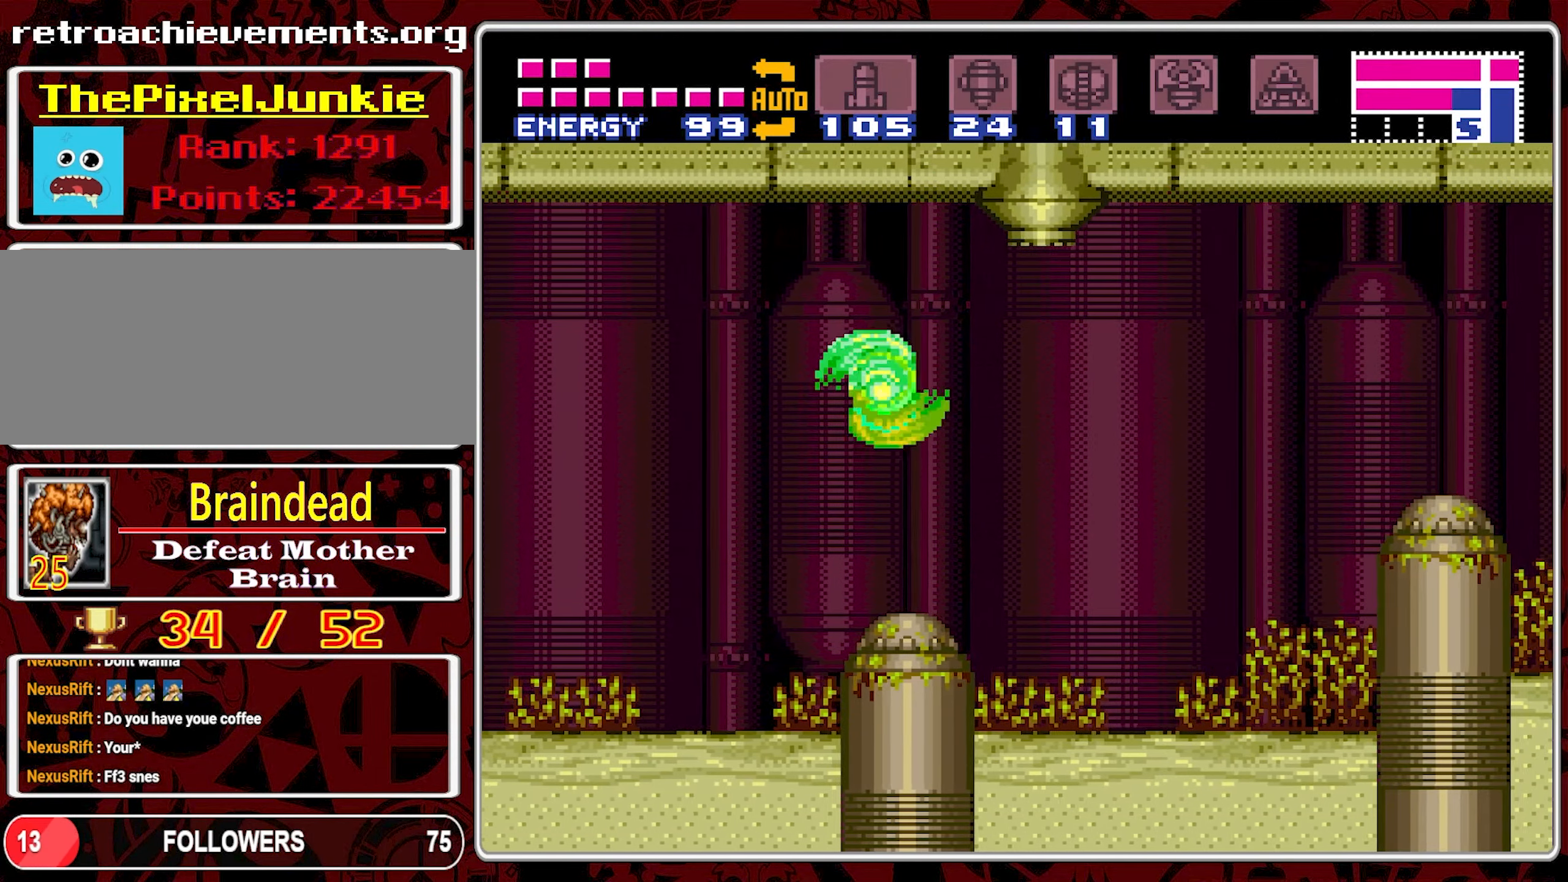
{"buttons": ["DPAD_RIGHT"], "events": [[100, "B", "up"]]}
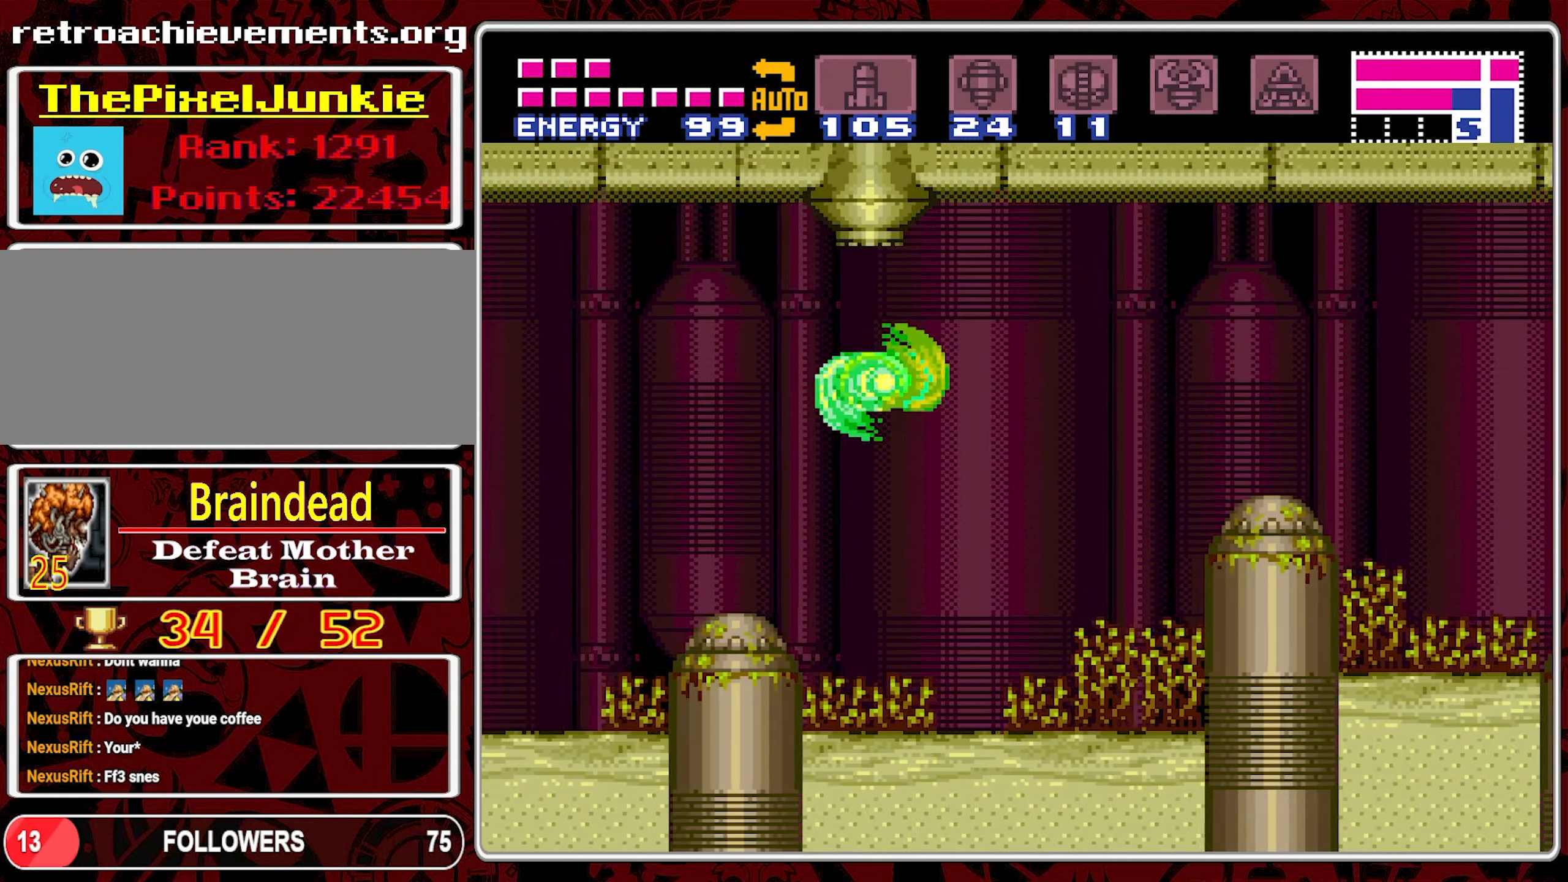
{"buttons": ["DPAD_RIGHT"], "events": [[117, "B", "down"], [267, "B", "up"]]}
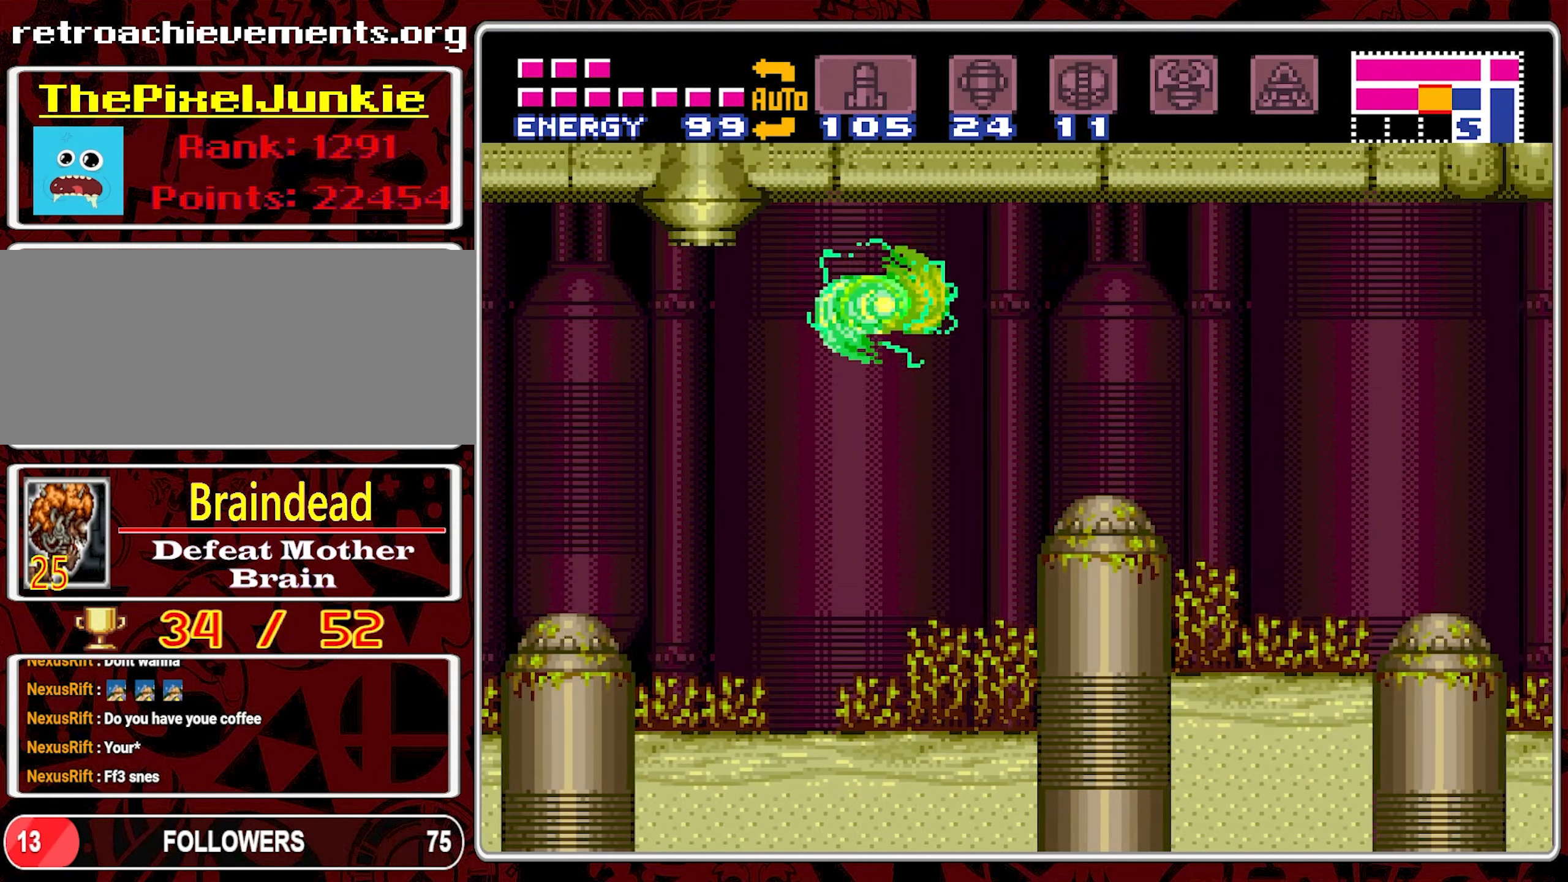
{"buttons": ["DPAD_RIGHT"], "events": [[267, "B", "down"], [450, "B", "up"]]}
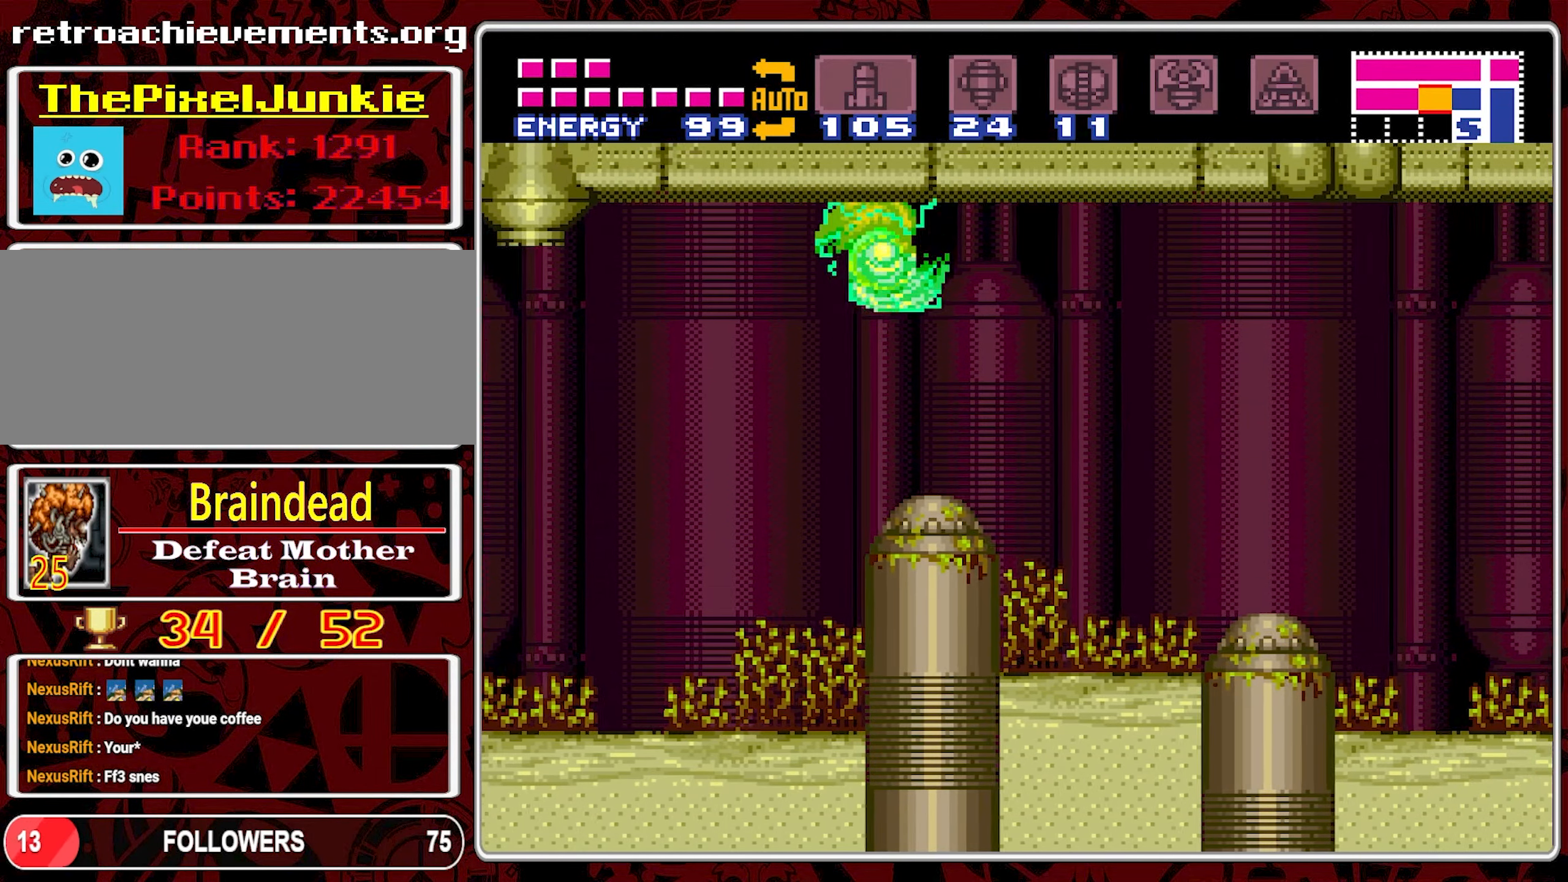
{"buttons": ["B", "DPAD_RIGHT"], "events": [[384, "B", "down"]]}
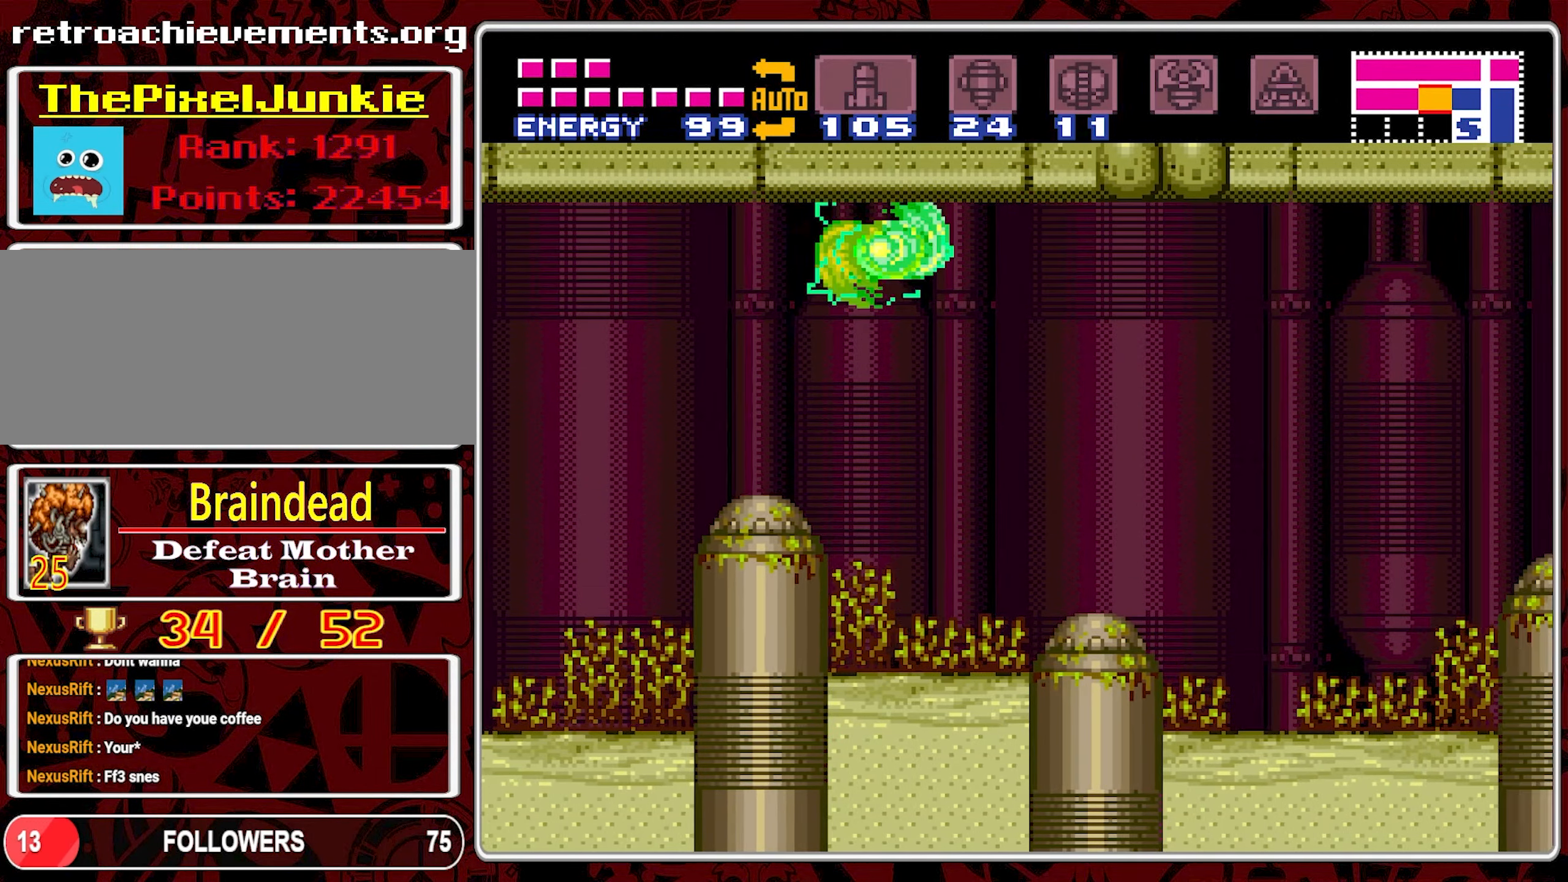
{"buttons": ["DPAD_RIGHT"], "events": [[34, "B", "up"]]}
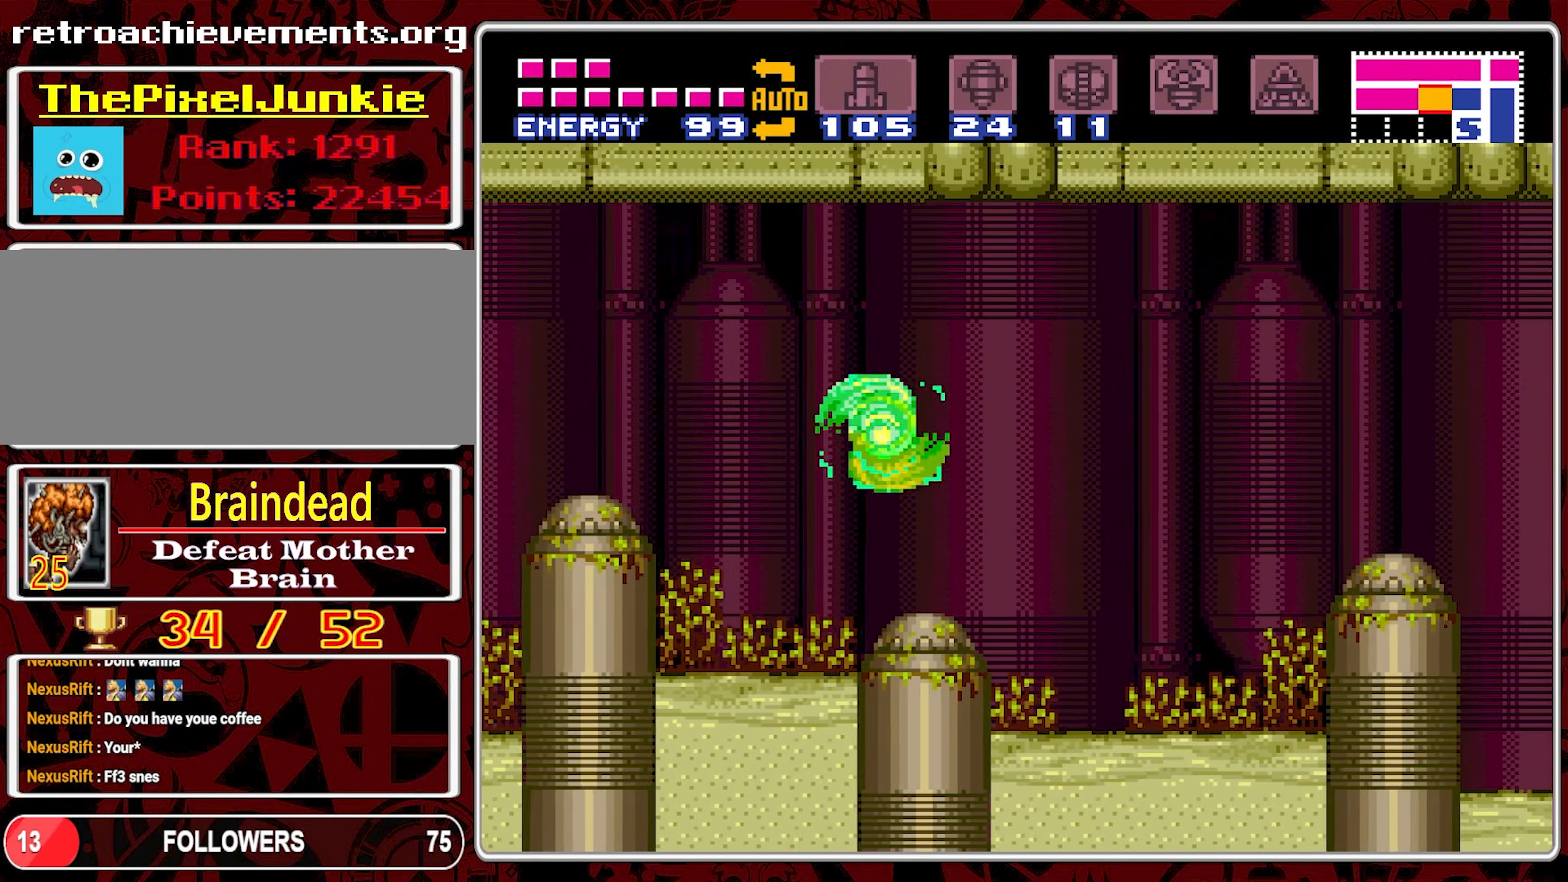
{"buttons": ["DPAD_RIGHT"], "events": [[50, "B", "down"], [184, "B", "up"]]}
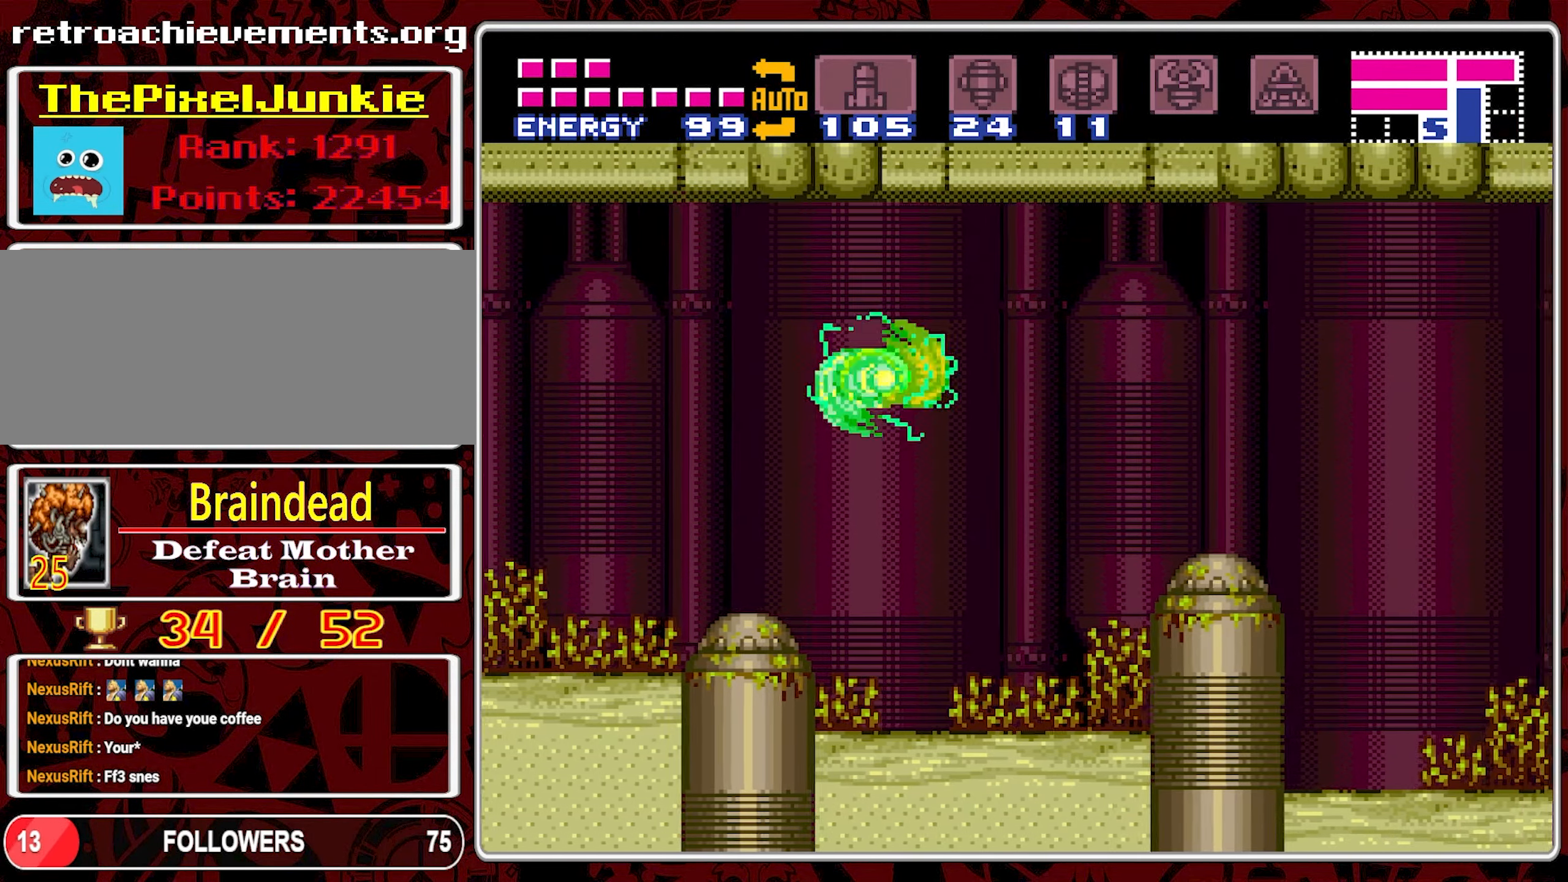
{"buttons": ["DPAD_RIGHT"], "events": [[250, "B", "down"], [400, "B", "up"]]}
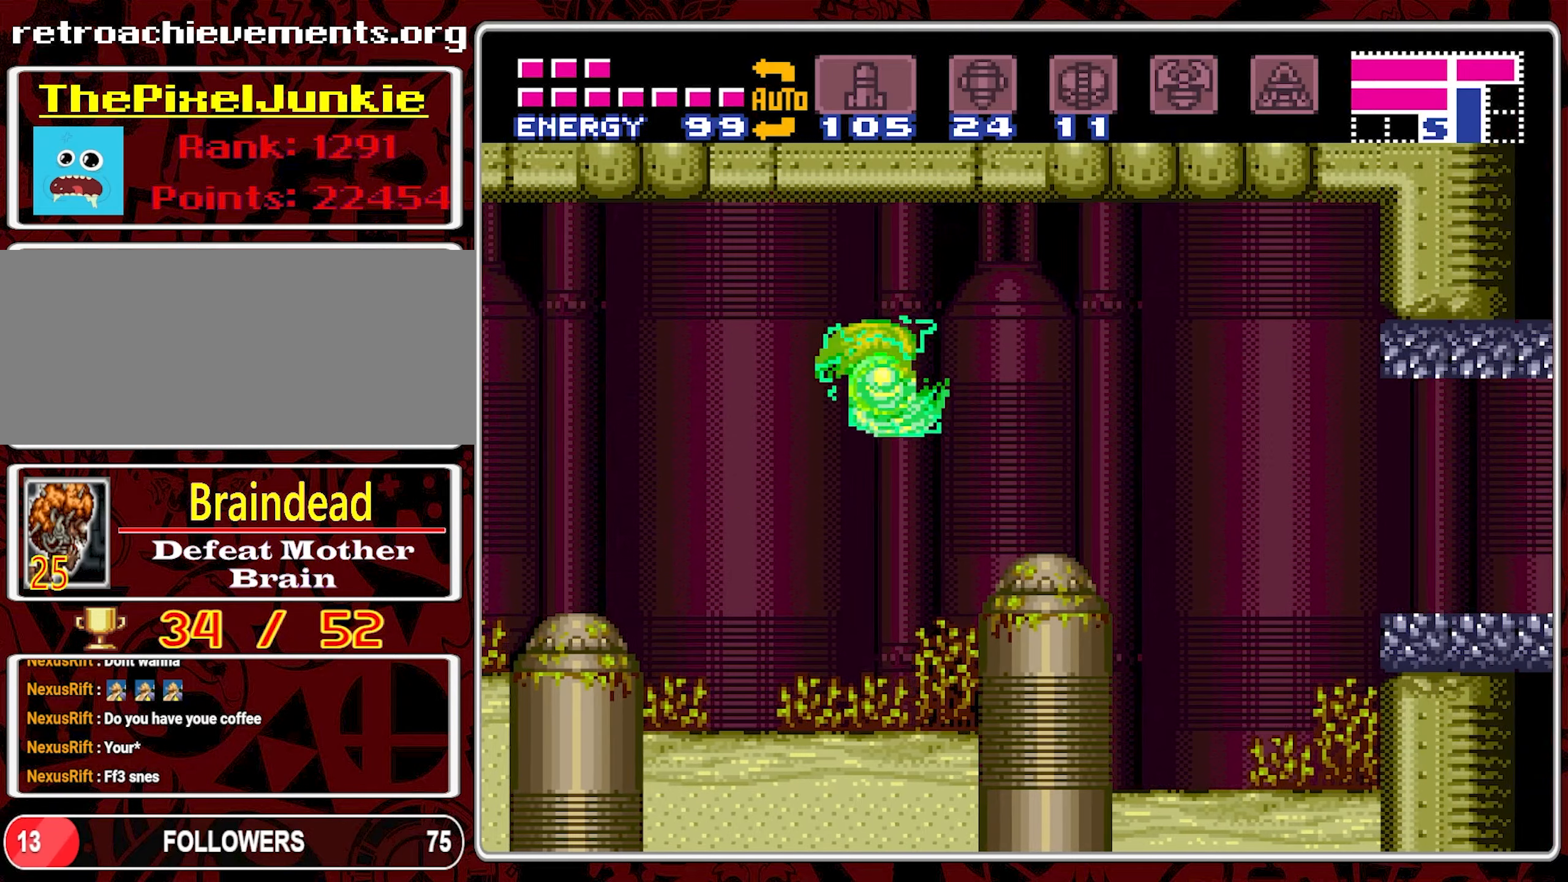
{"buttons": ["DPAD_RIGHT"], "events": [[316, "B", "down"], [483, "B", "up"]]}
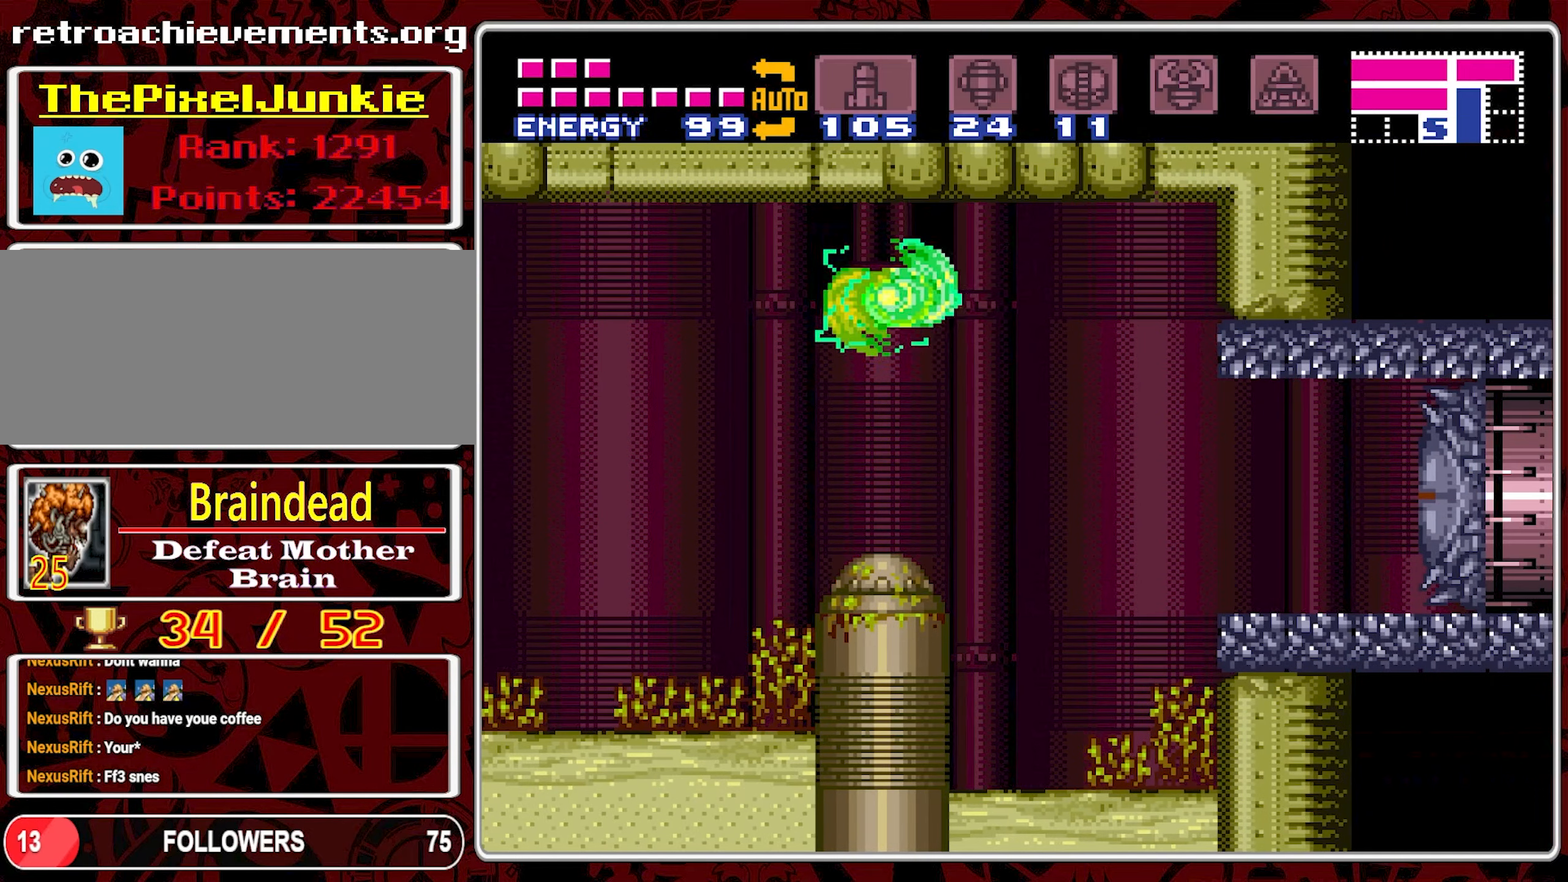
{"buttons": [], "events": [[400, "DPAD_RIGHT", "up"]]}
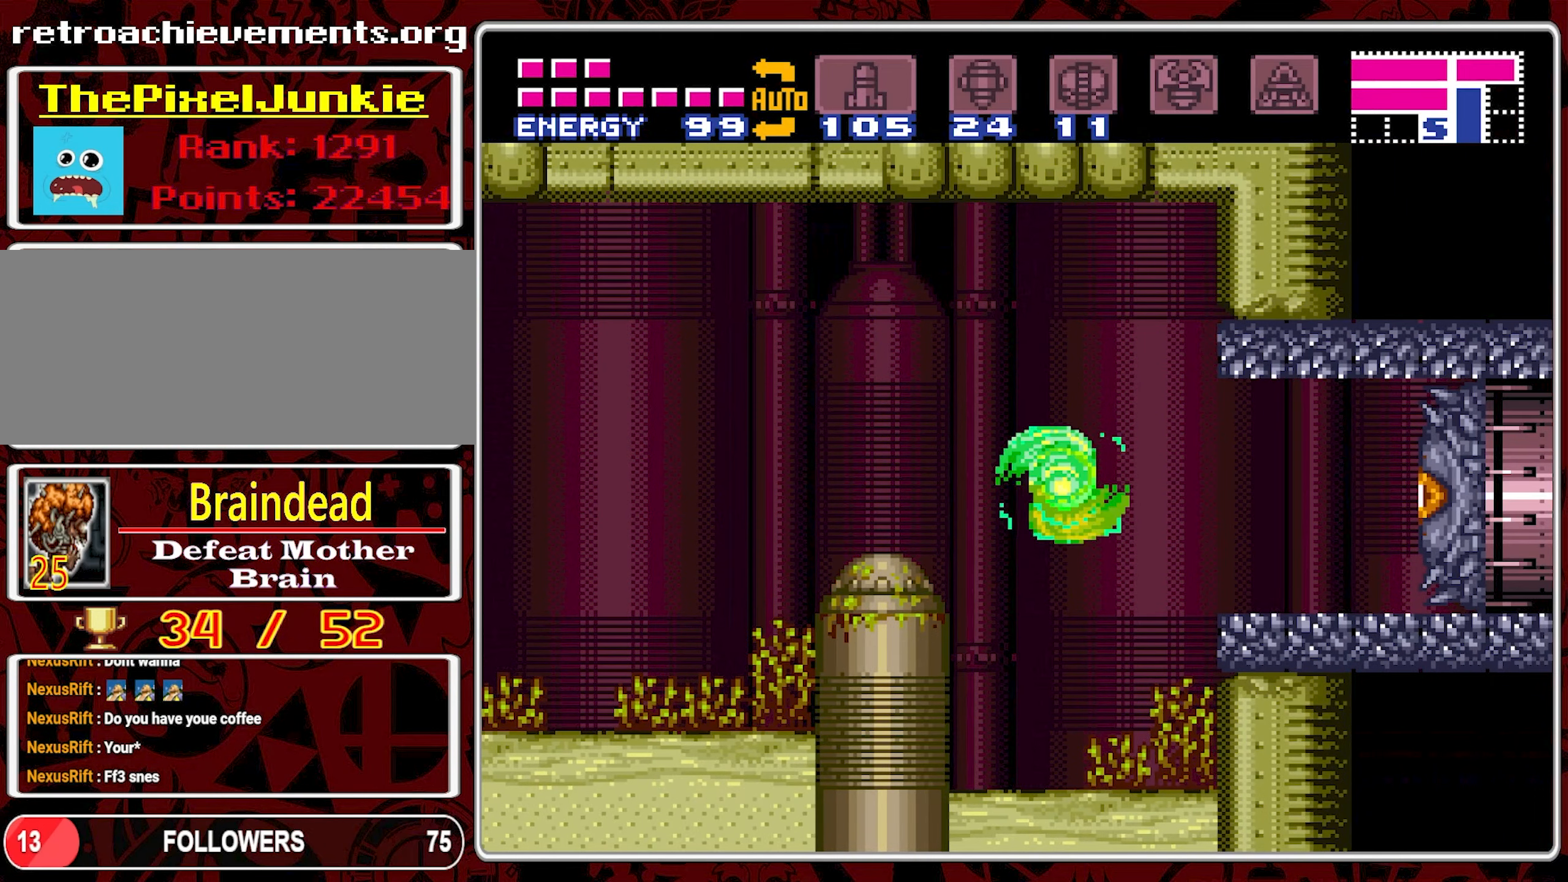
{"buttons": ["SELECT"], "events": [[216, "SELECT", "down"], [316, "SELECT", "up"], [466, "SELECT", "down"]]}